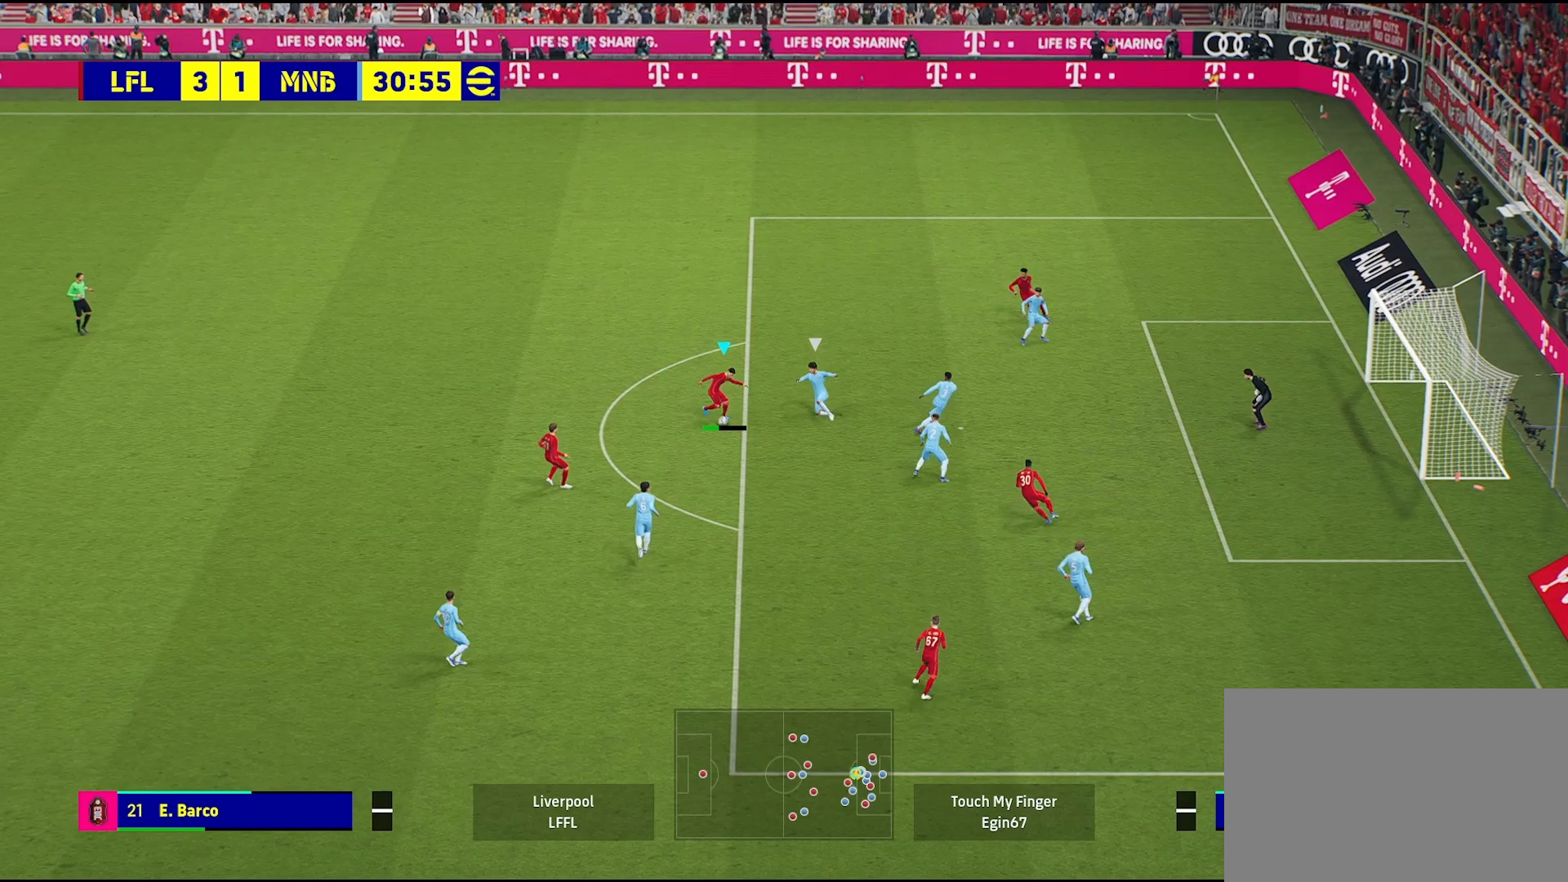
Gameplay with a controller (PlayStation layout); each line is a JSON object with the inputs held at the frame after it. "events" lists button and stick changes between this image and that frame as [ms after this image, input, new state], when the widget could be followed in between. Not read: R2.
{"buttons": [], "left_stick": "down-right", "right_stick": "center", "events": []}
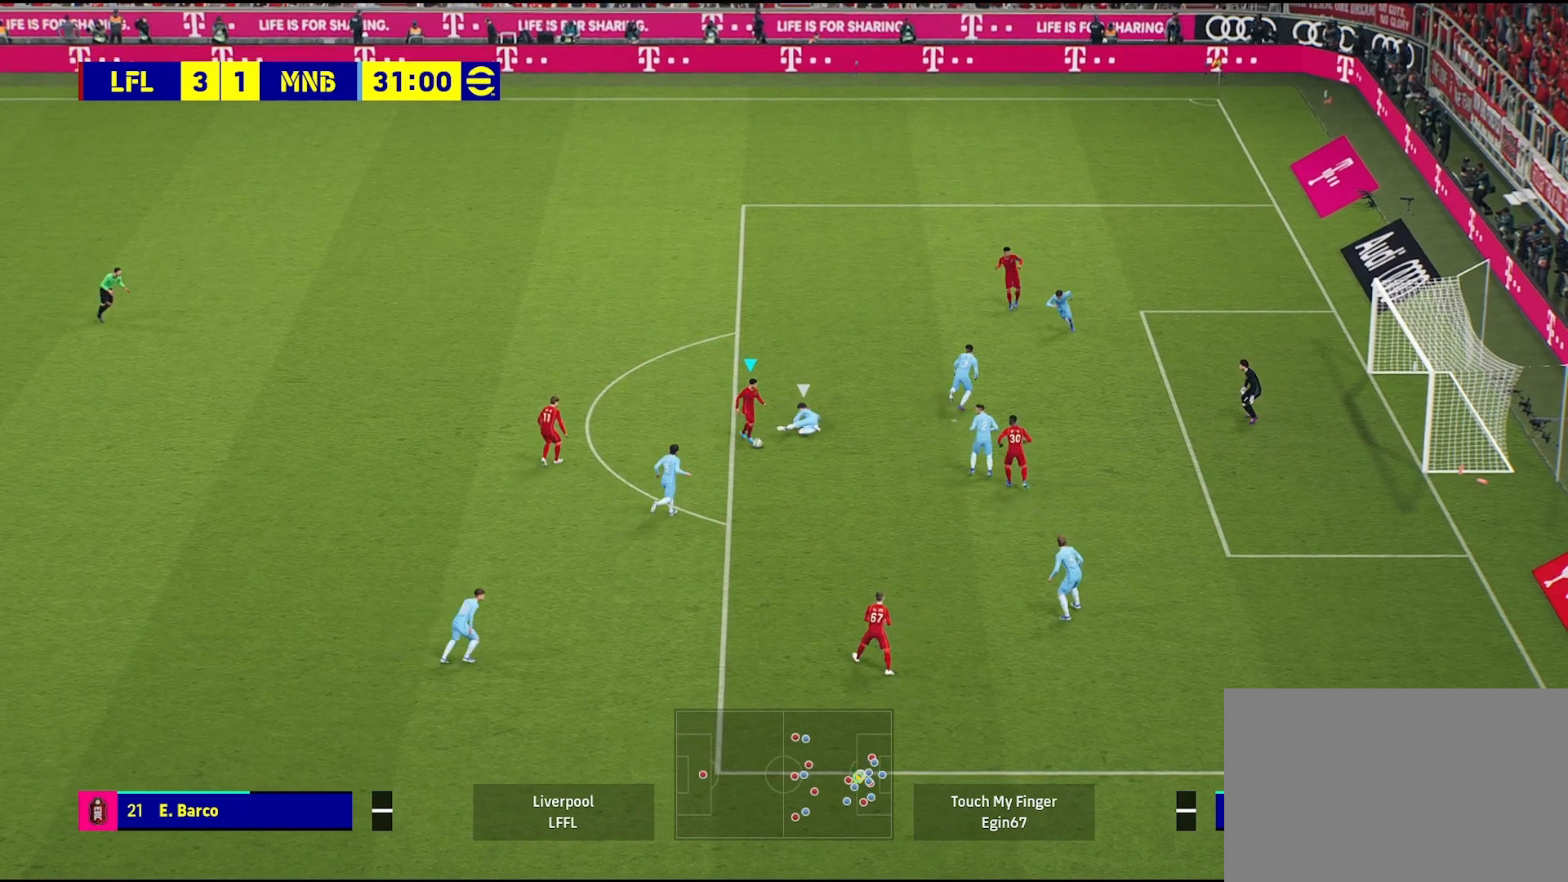
{"buttons": [], "left_stick": "right", "right_stick": "center", "events": [[417, "left_stick", "right"]]}
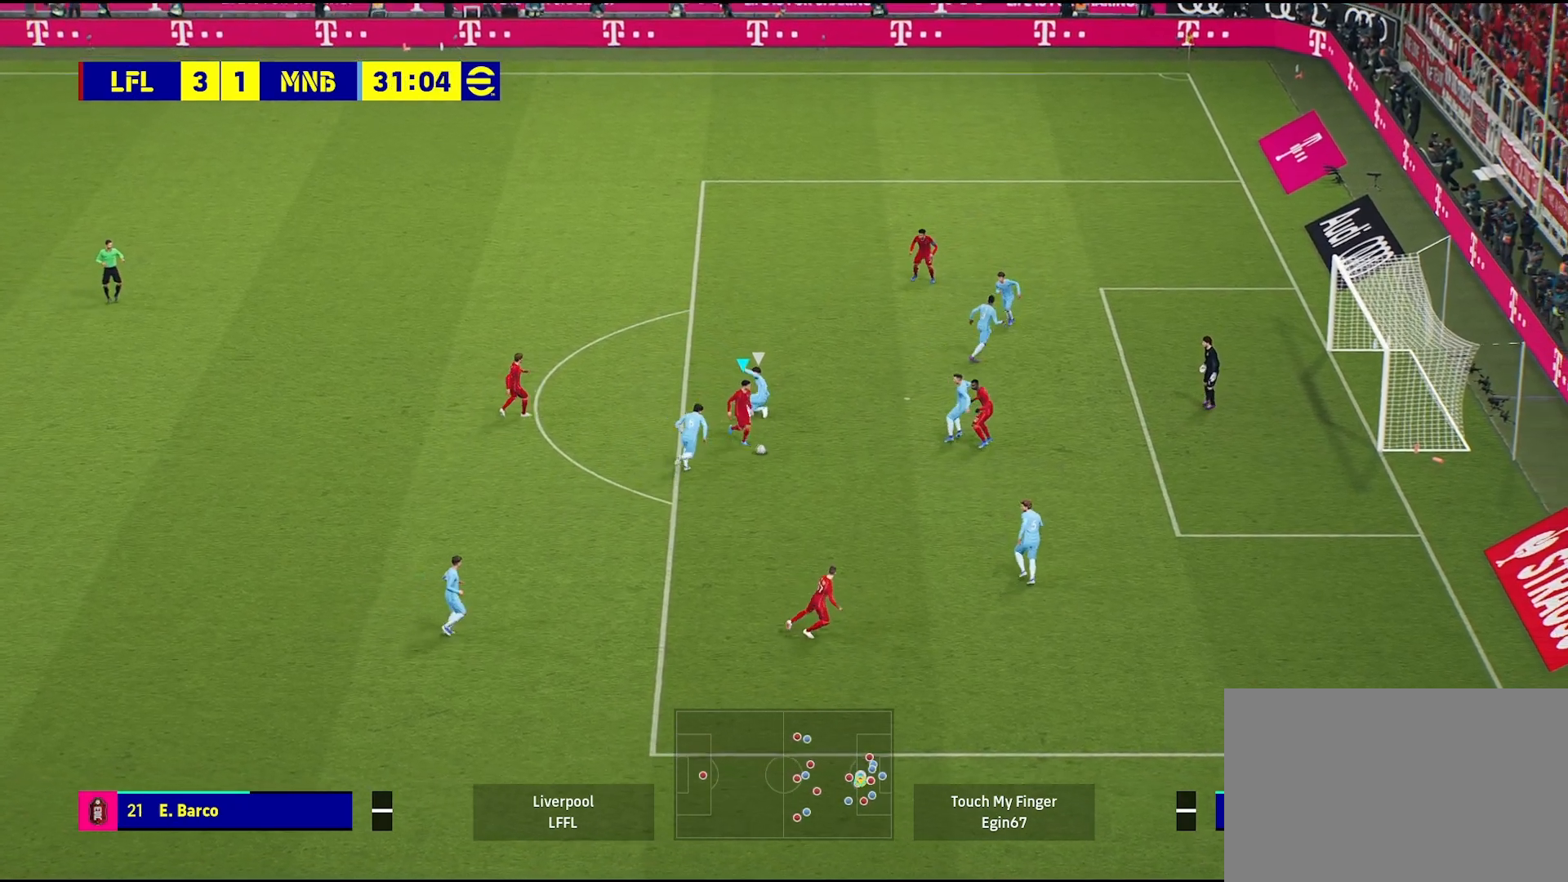
{"buttons": [], "left_stick": "right", "right_stick": "center", "events": []}
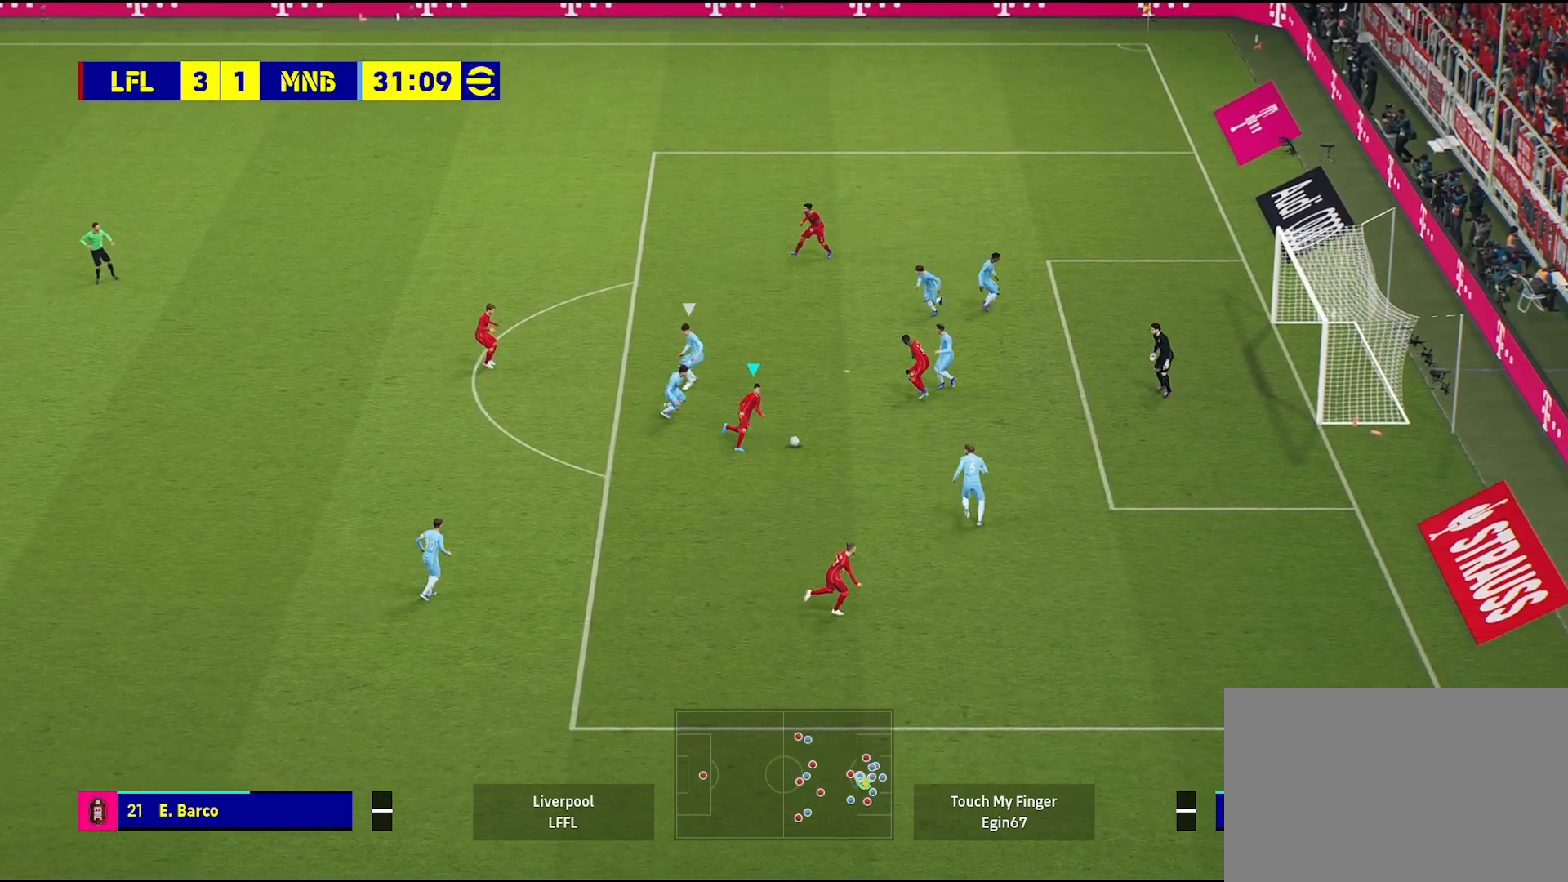
{"buttons": [], "left_stick": "up-right", "right_stick": "center", "events": [[83, "SQUARE", "down"], [117, "left_stick", "up-right"], [167, "SQUARE", "up"]]}
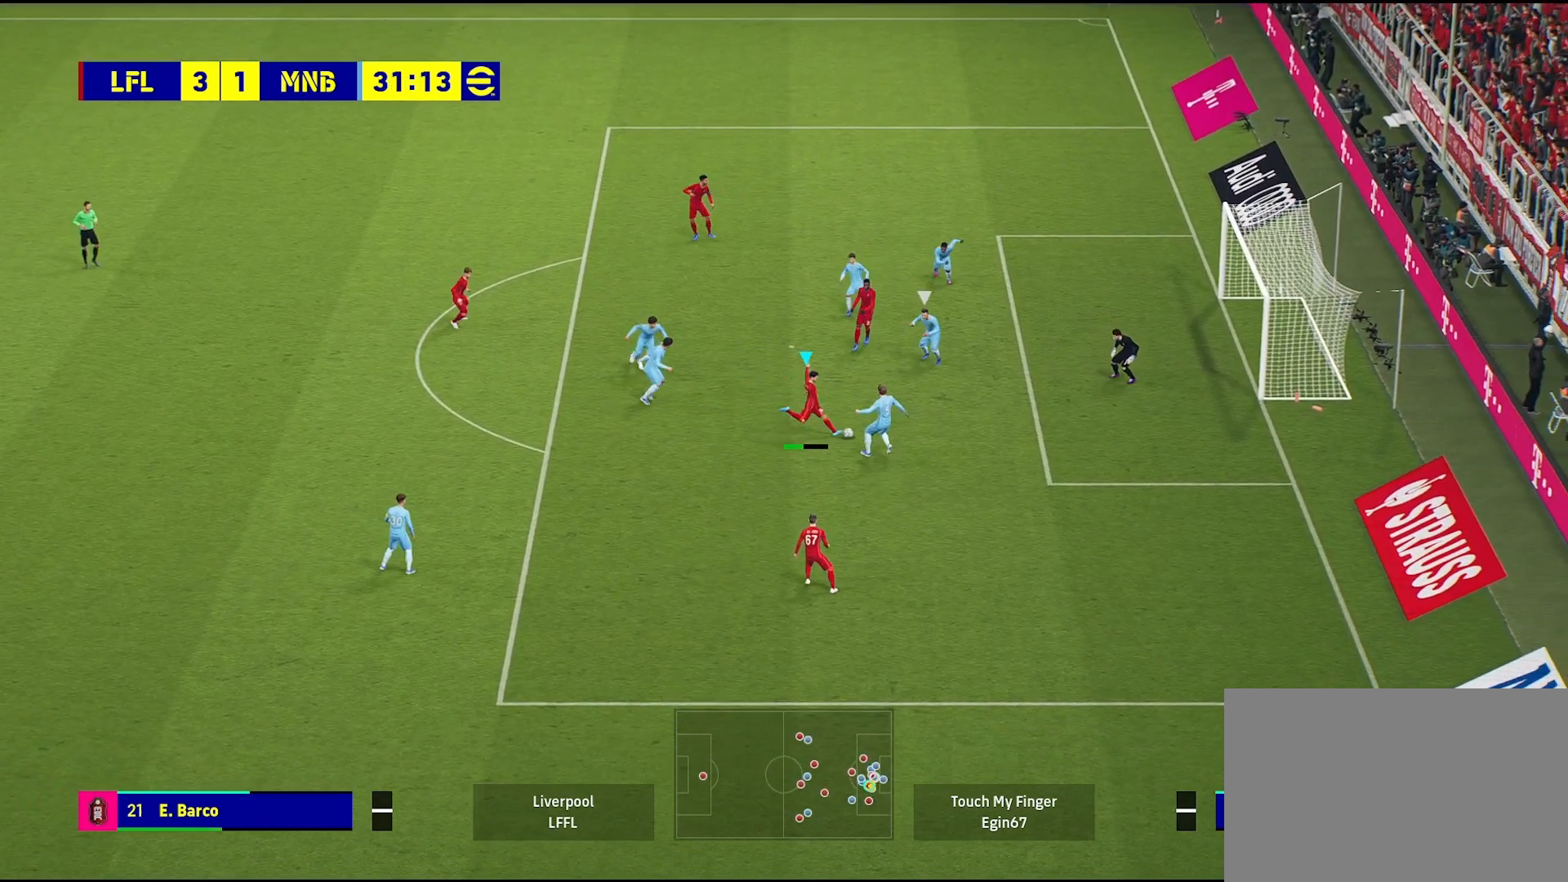
{"buttons": [], "left_stick": "center", "right_stick": "center", "events": [[333, "left_stick", "center"]]}
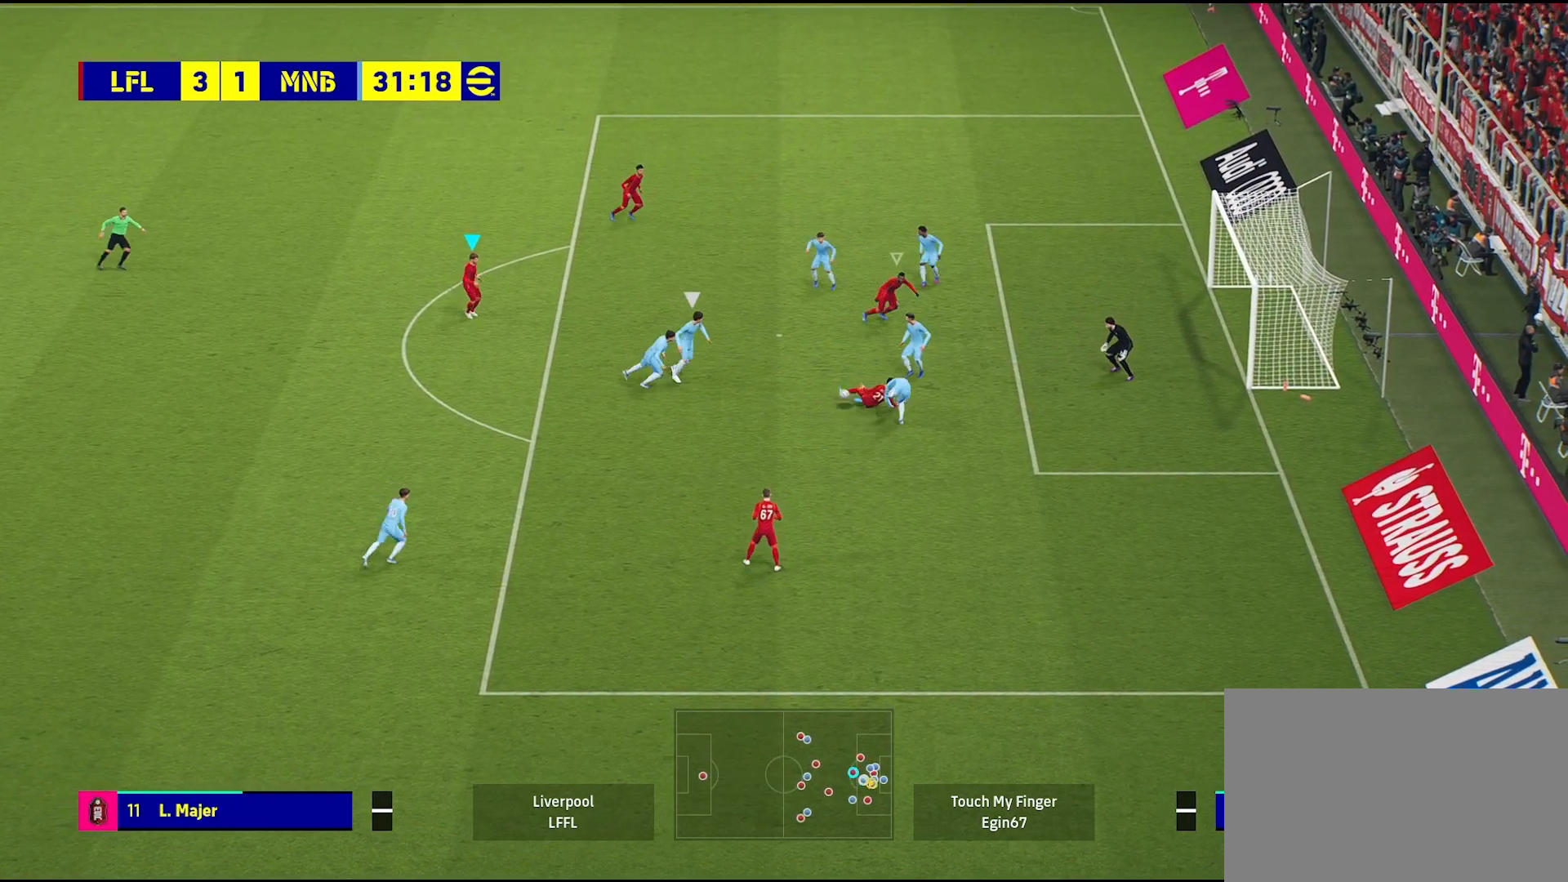
{"buttons": [], "left_stick": "down-left", "right_stick": "center", "events": [[167, "left_stick", "down-left"]]}
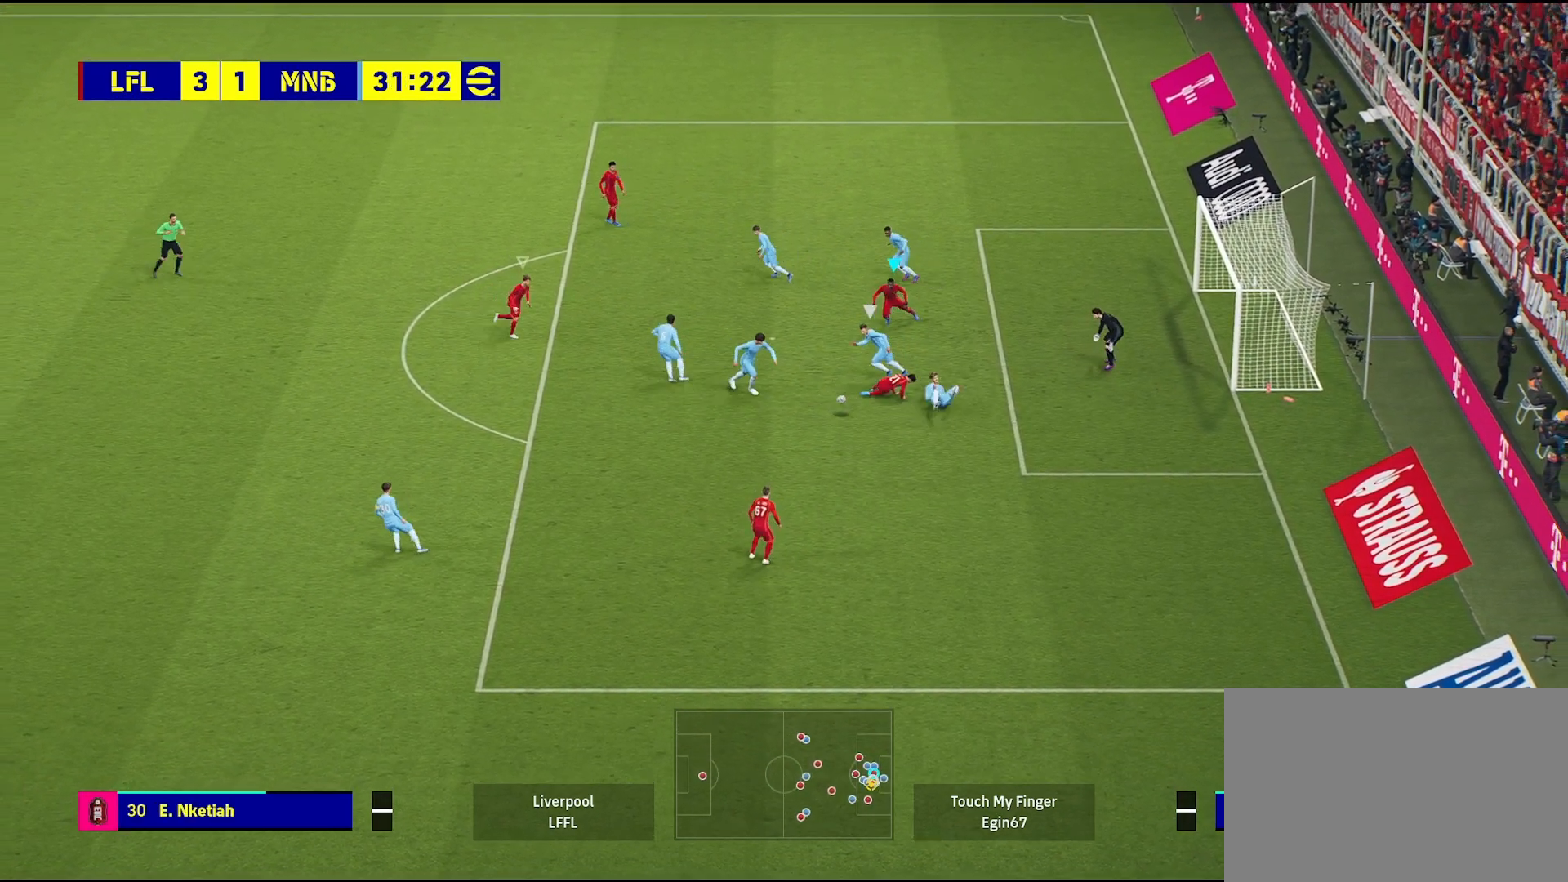
{"buttons": [], "left_stick": "down-left", "right_stick": "center", "events": []}
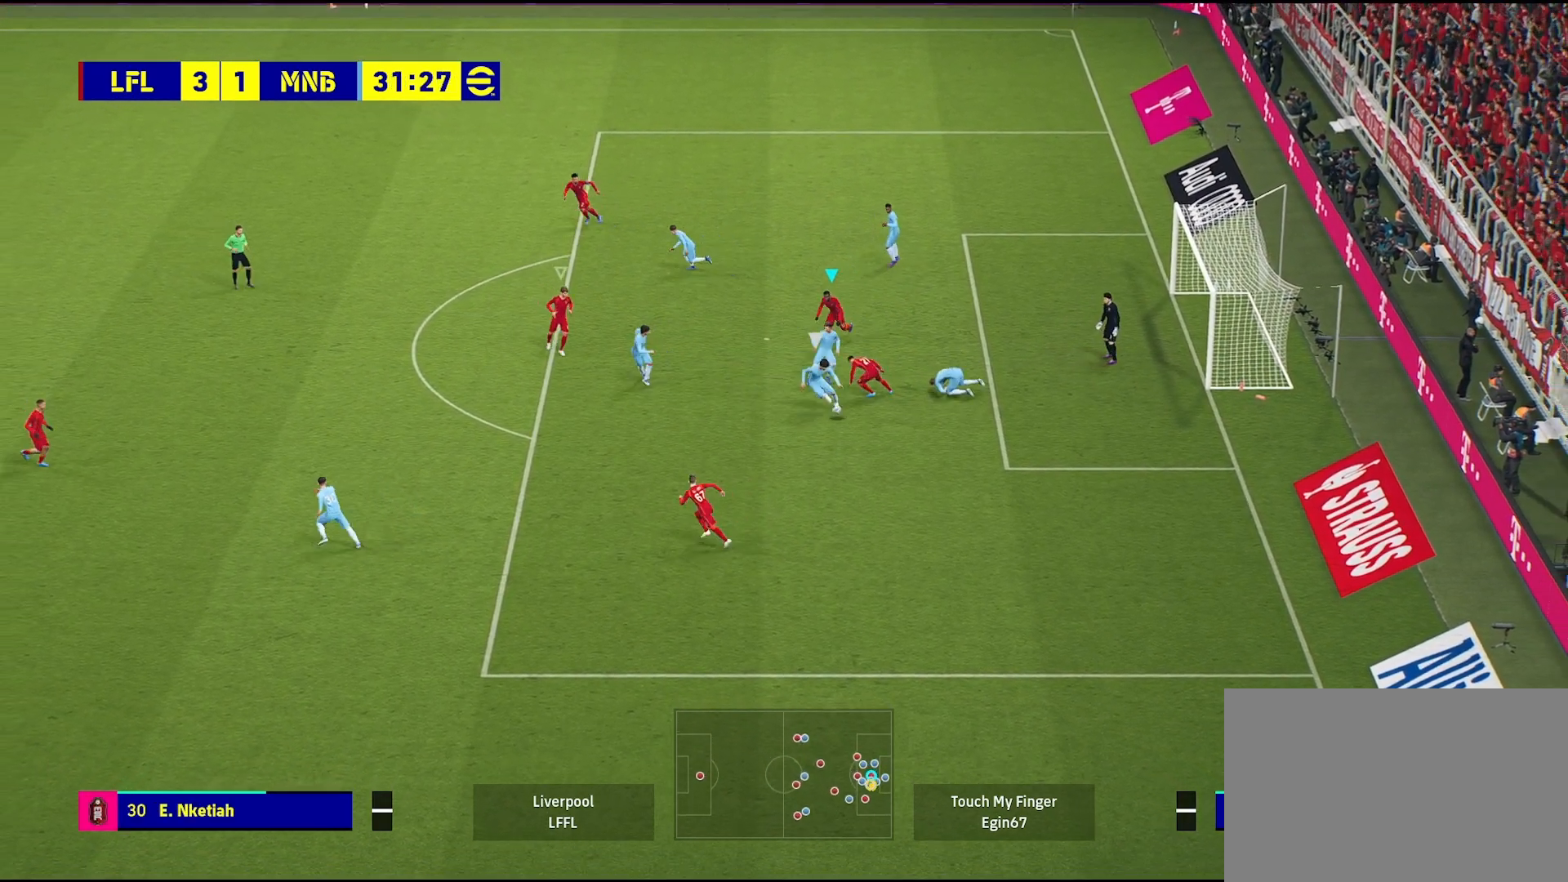
{"buttons": [], "left_stick": "up-left", "right_stick": "down", "events": [[117, "L1", "down"], [283, "L1", "up"], [333, "left_stick", "left"], [400, "right_stick", "down"], [433, "left_stick", "up-left"]]}
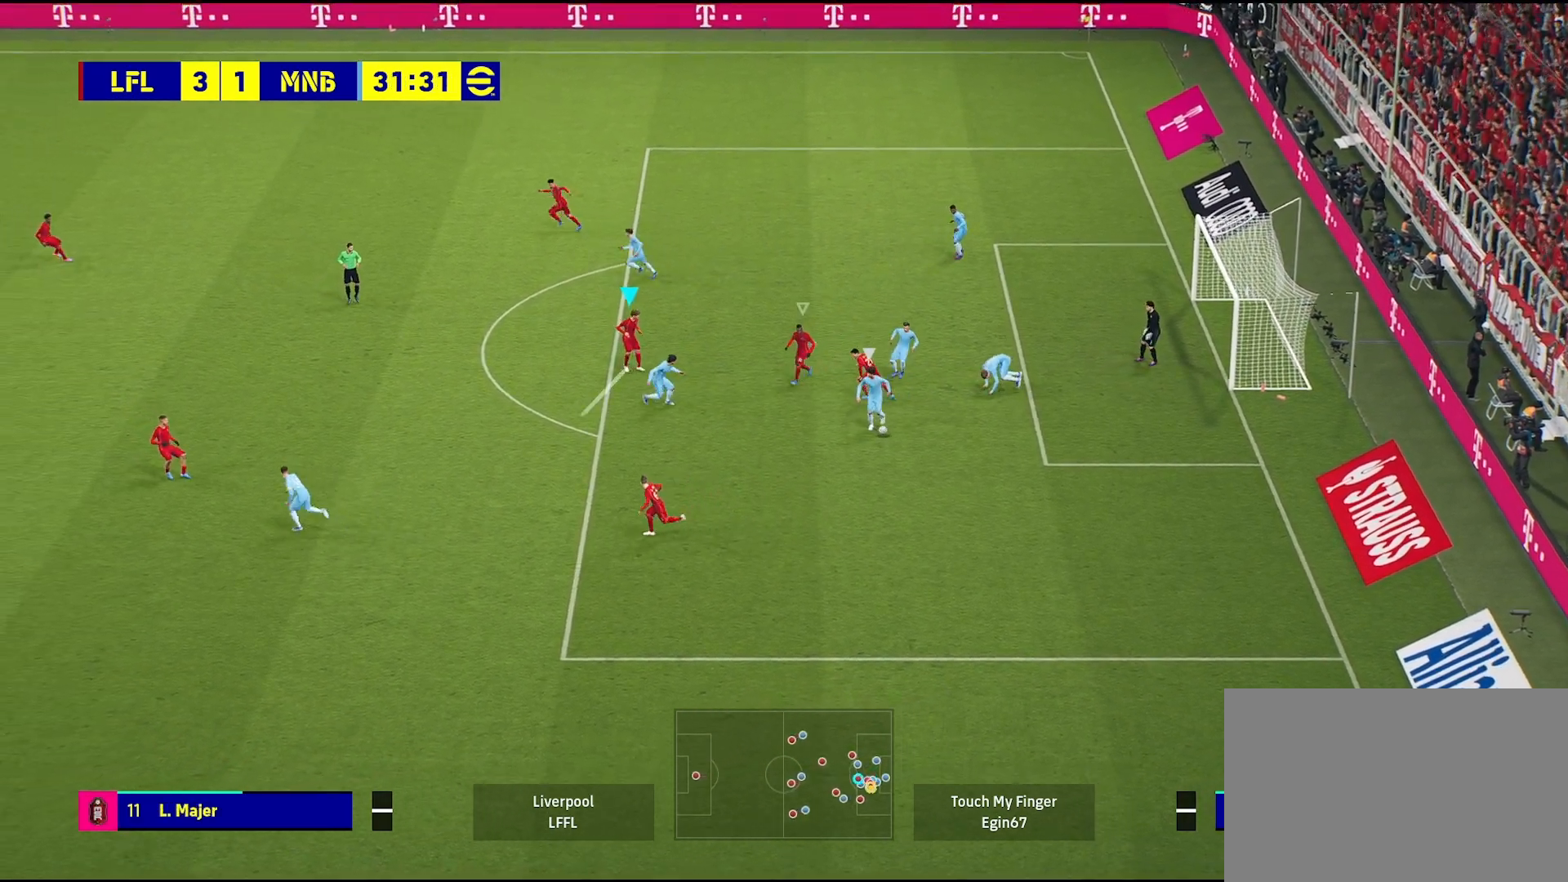
{"buttons": [], "left_stick": "down-left", "right_stick": "center", "events": [[17, "right_stick", "center"], [367, "left_stick", "down-left"]]}
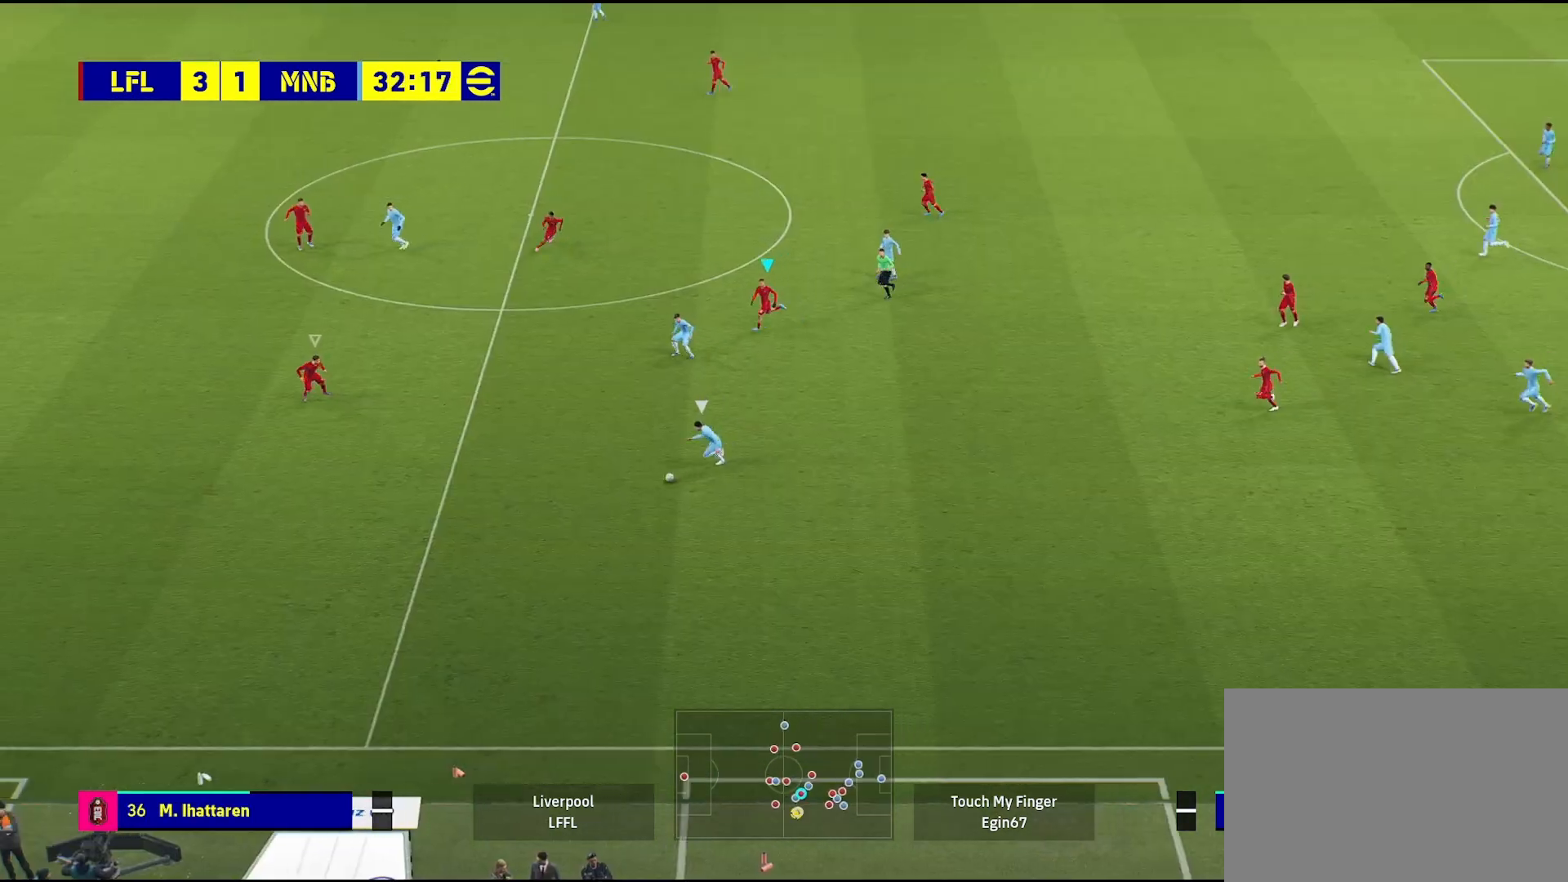
{"buttons": [], "left_stick": "down-left", "right_stick": "center", "events": []}
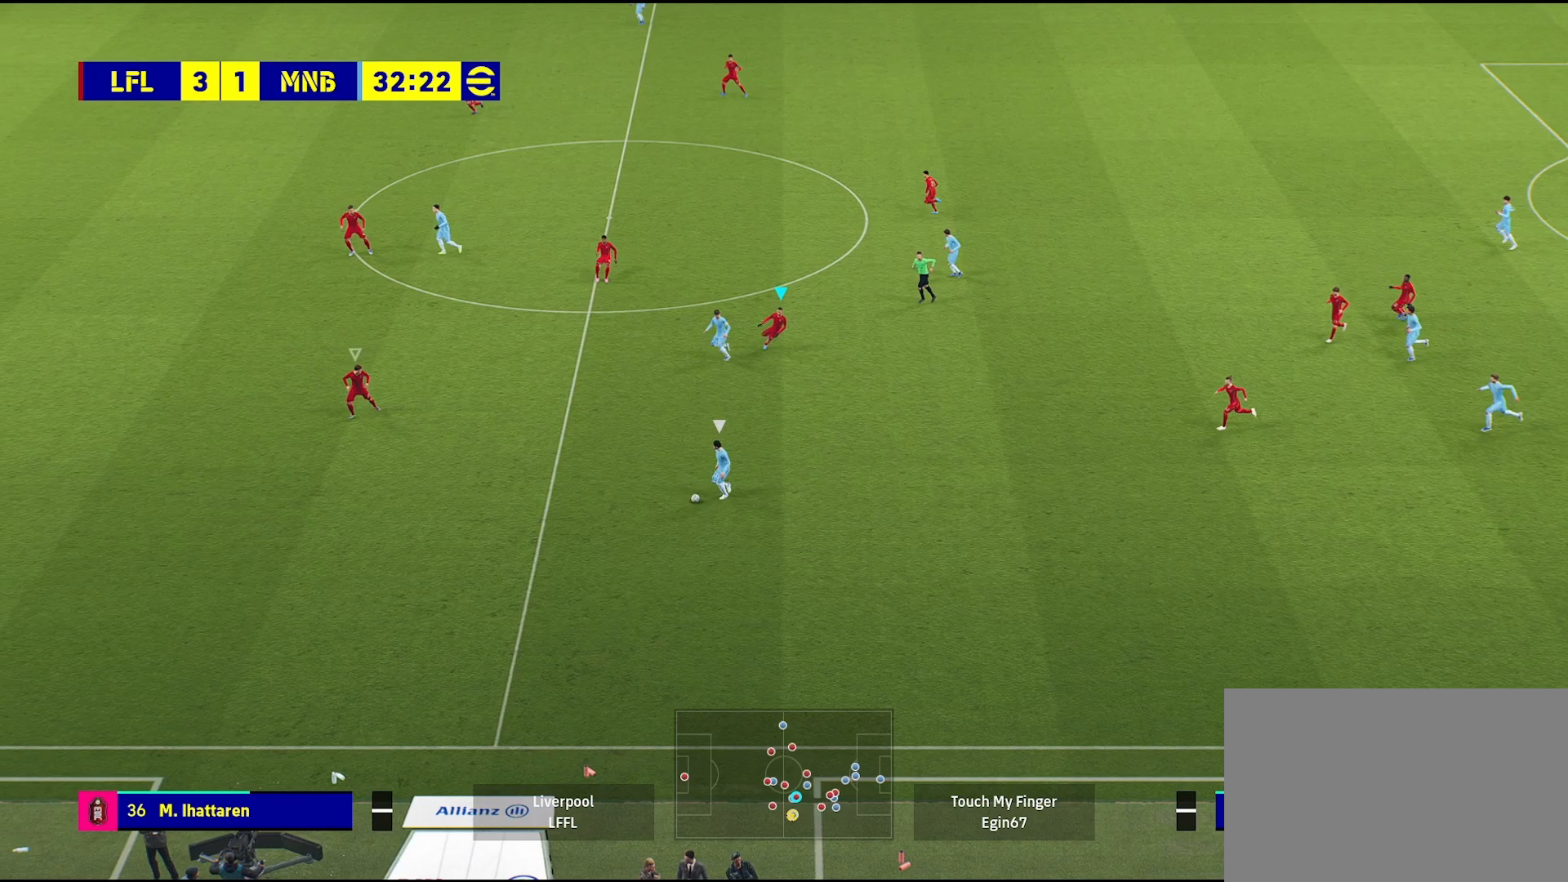
{"buttons": [], "left_stick": "down-left", "right_stick": "center", "events": []}
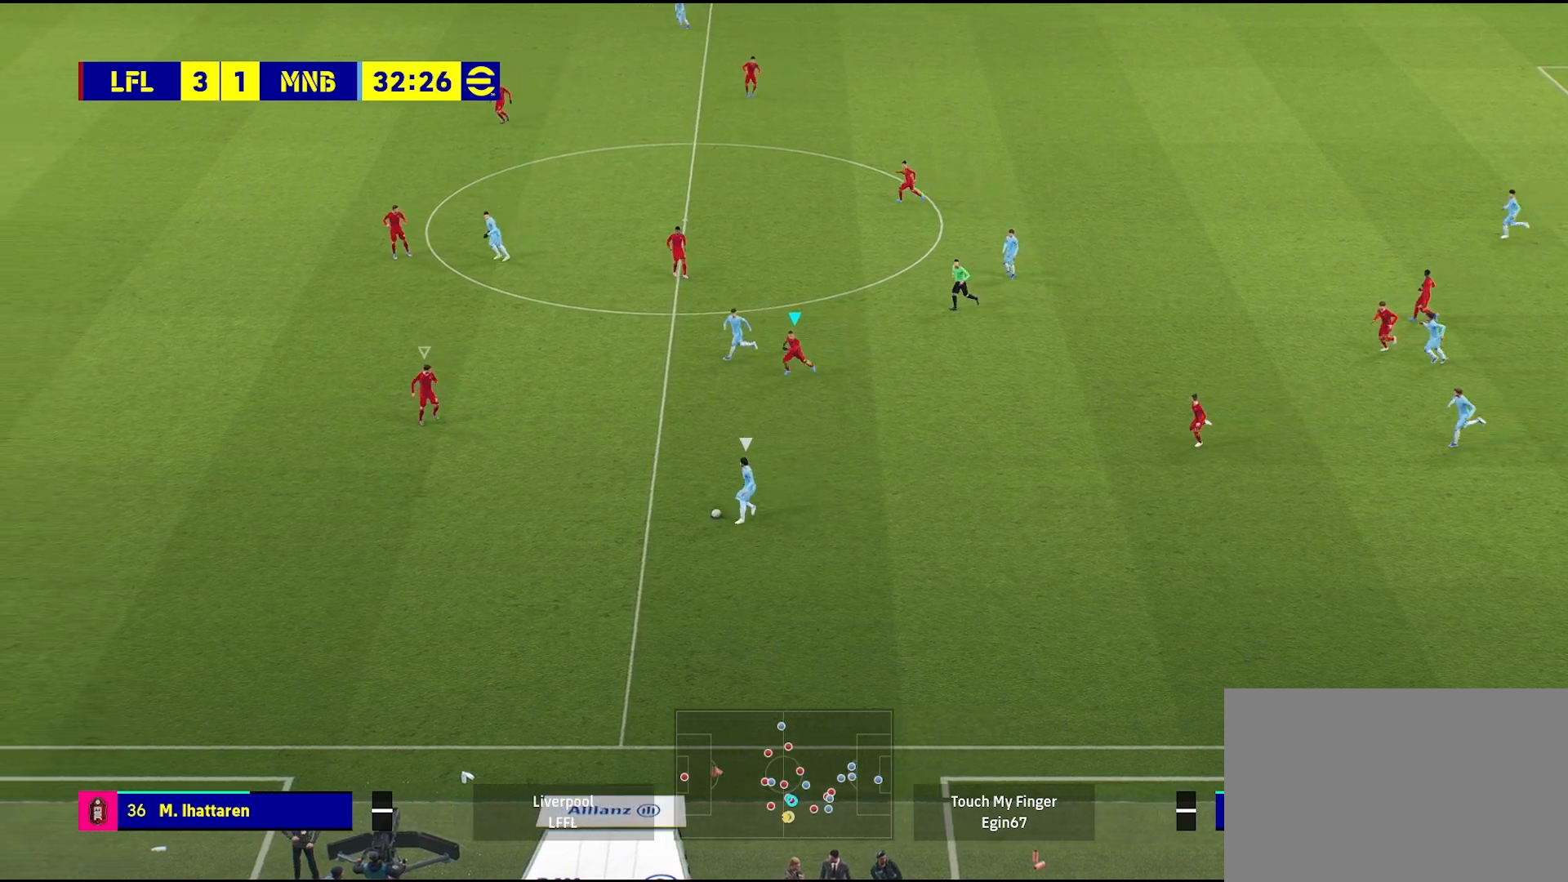
{"buttons": [], "left_stick": "down", "right_stick": "center", "events": [[100, "right_stick", "left"], [200, "right_stick", "center"], [333, "left_stick", "down"]]}
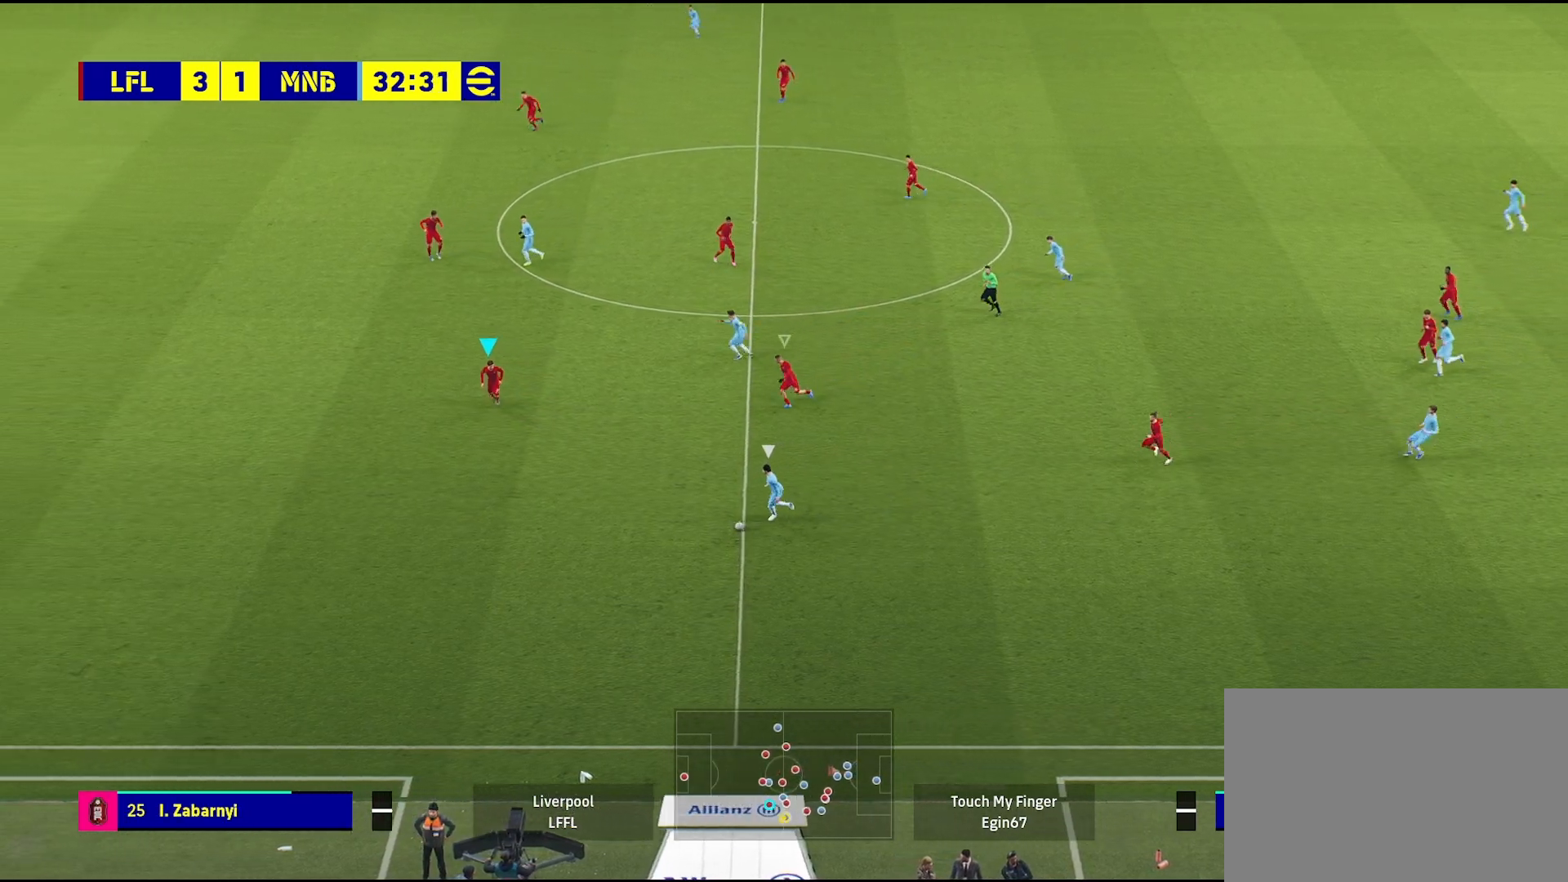
{"buttons": [], "left_stick": "down-left", "right_stick": "center", "events": [[267, "left_stick", "down-left"]]}
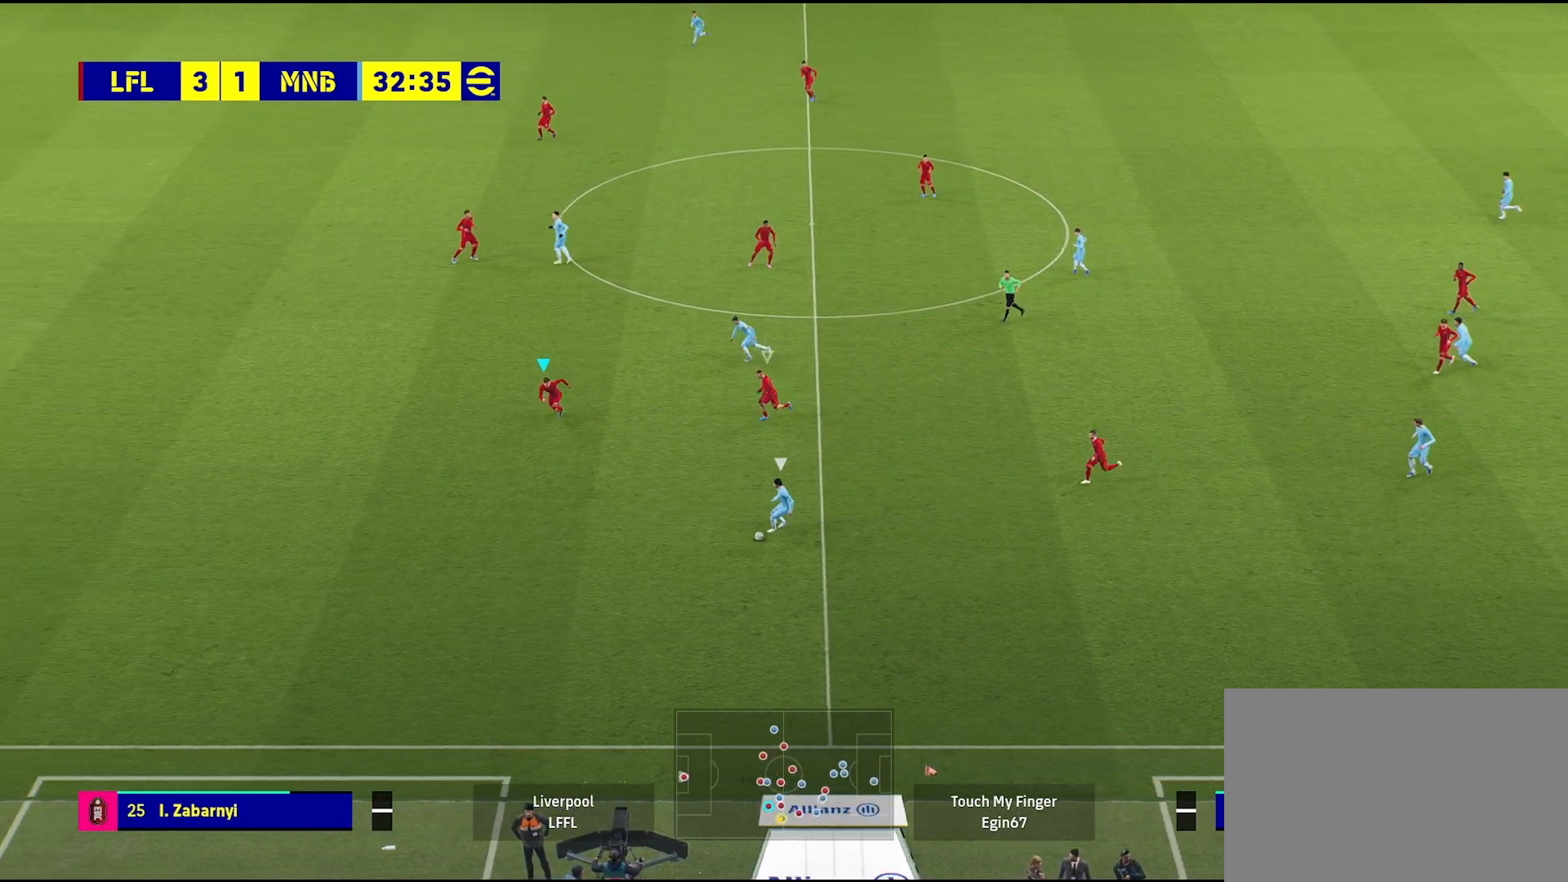
{"buttons": [], "left_stick": "left", "right_stick": "center", "events": [[167, "left_stick", "left"]]}
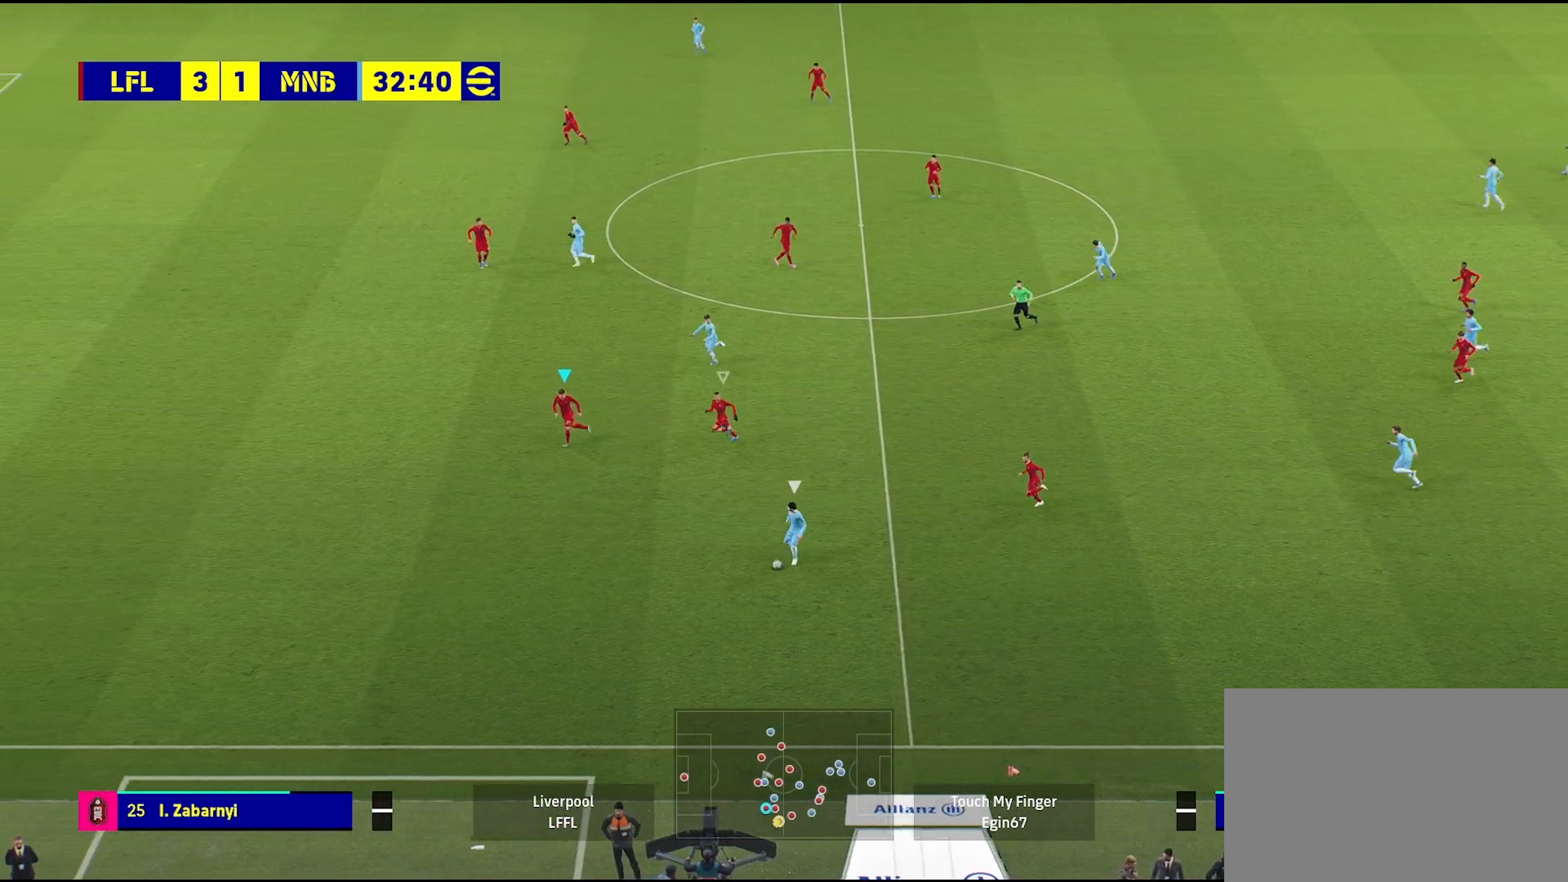
{"buttons": [], "left_stick": "left", "right_stick": "center", "events": []}
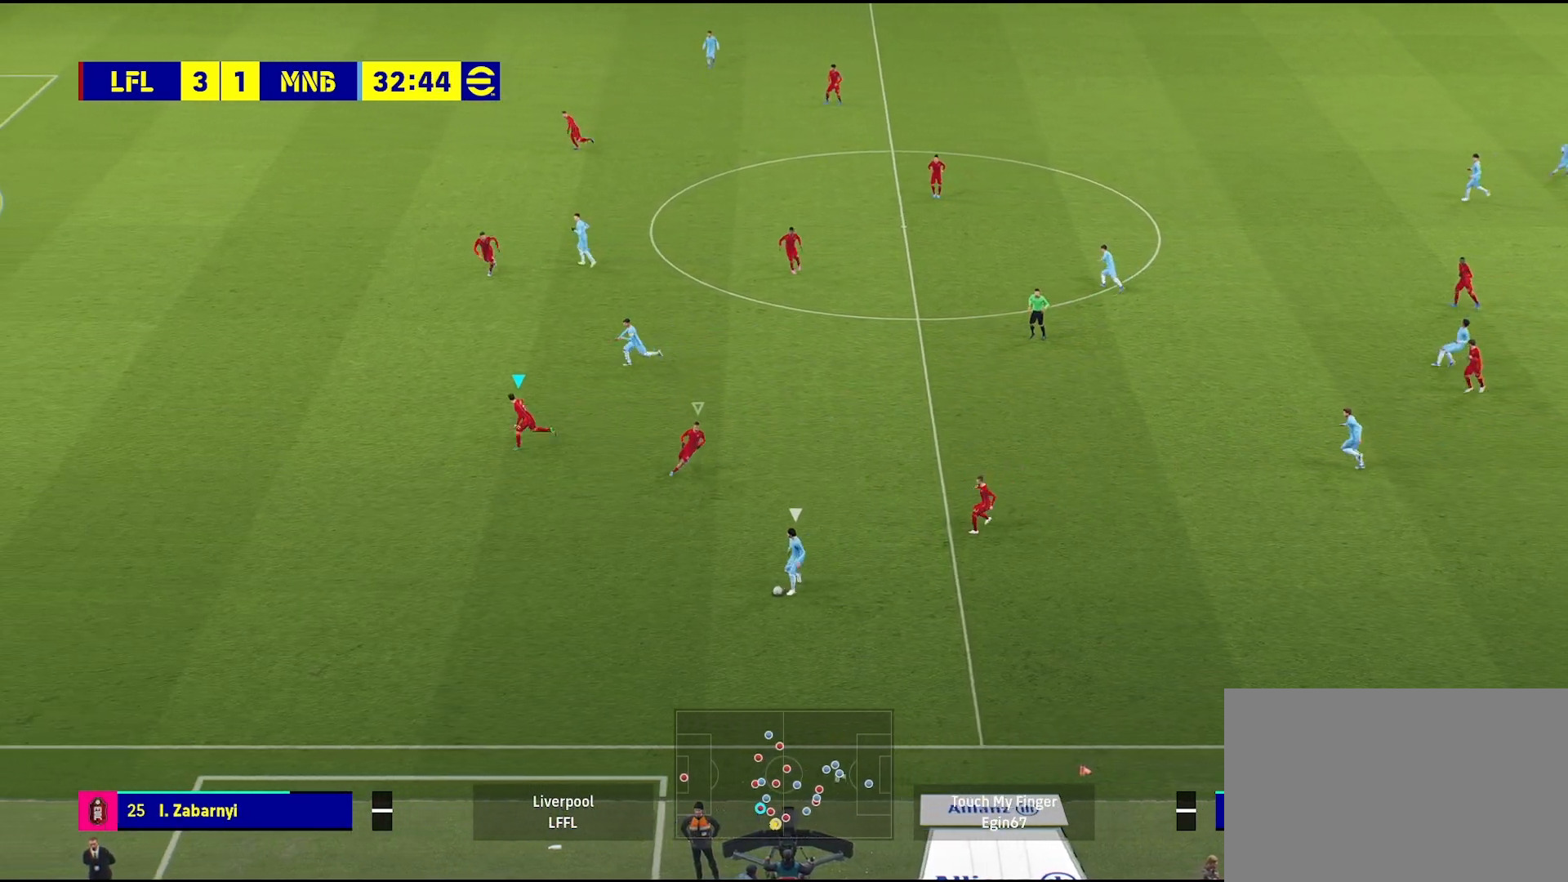
{"buttons": [], "left_stick": "left", "right_stick": "center", "events": []}
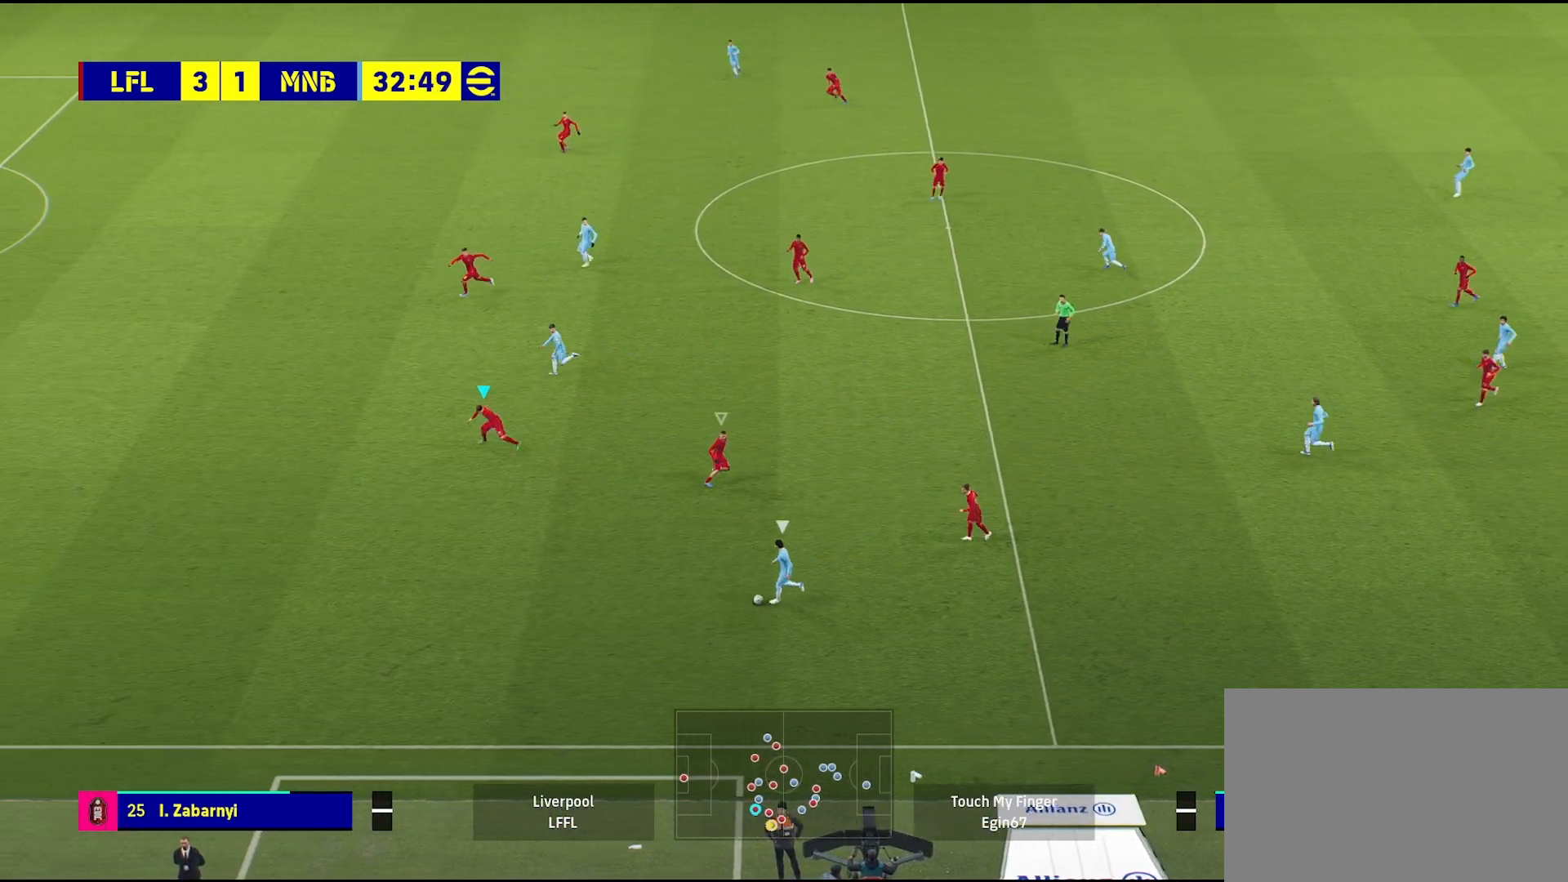
{"buttons": [], "left_stick": "left", "right_stick": "center", "events": [[367, "R1", "down"], [467, "R1", "up"]]}
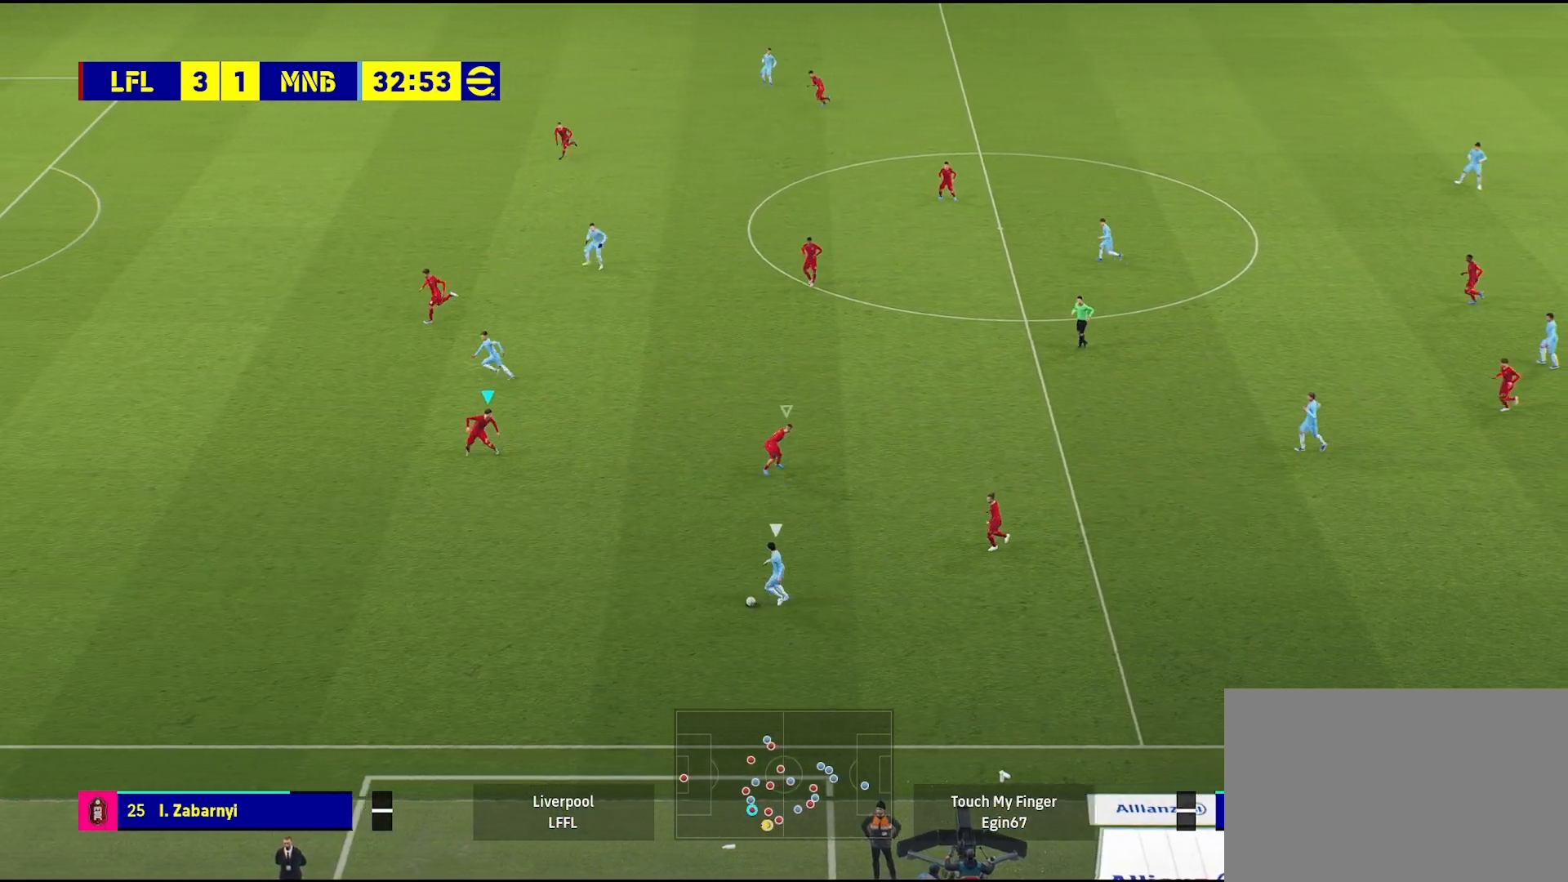
{"buttons": [], "left_stick": "left", "right_stick": "center", "events": []}
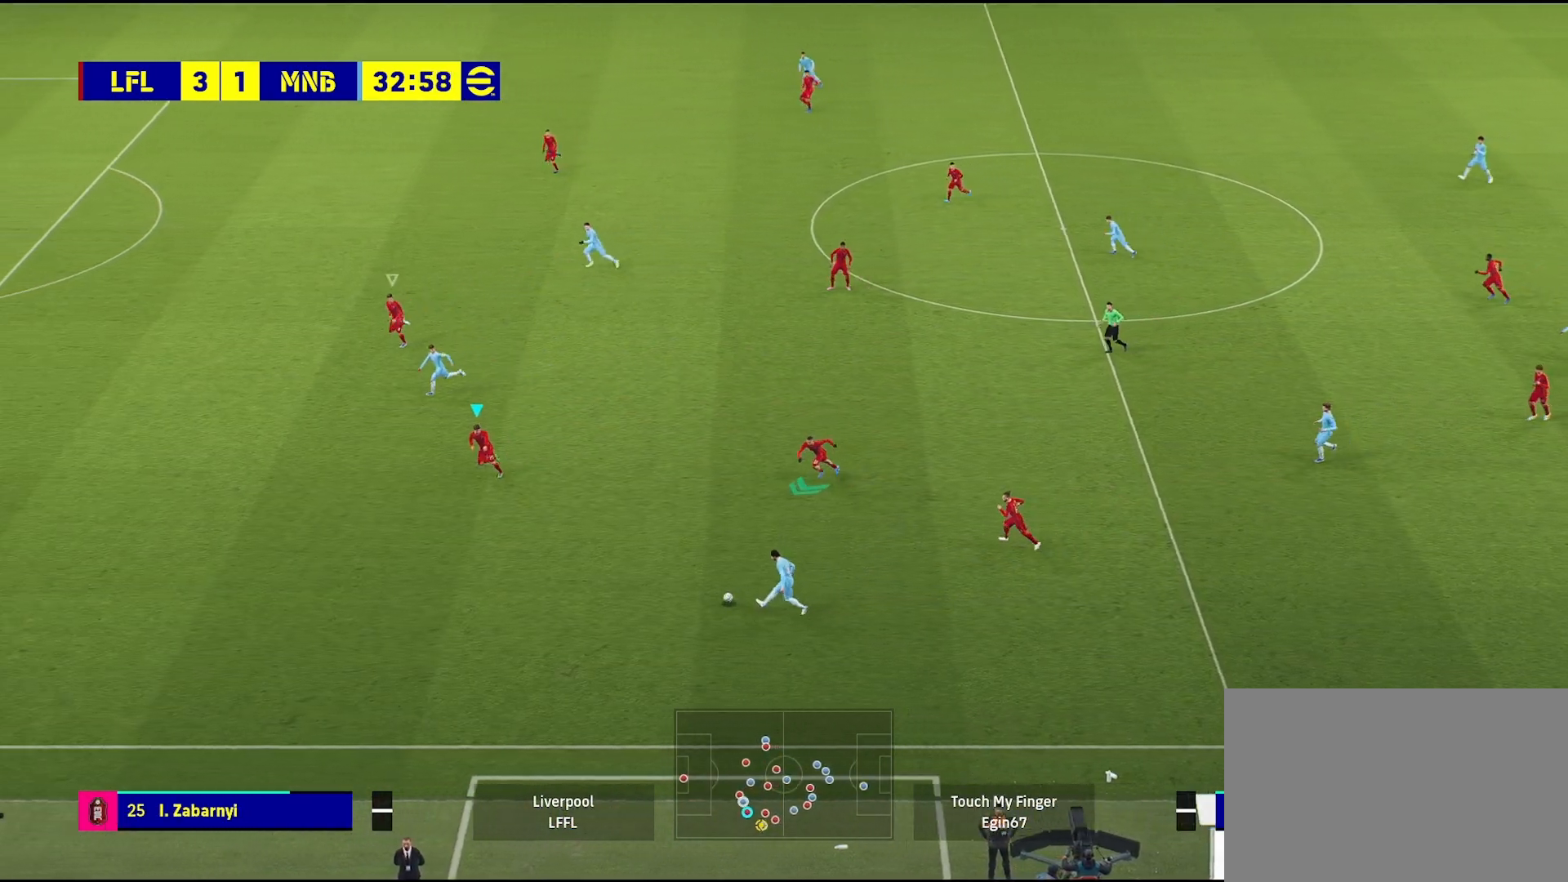
{"buttons": [], "left_stick": "left", "right_stick": "center", "events": []}
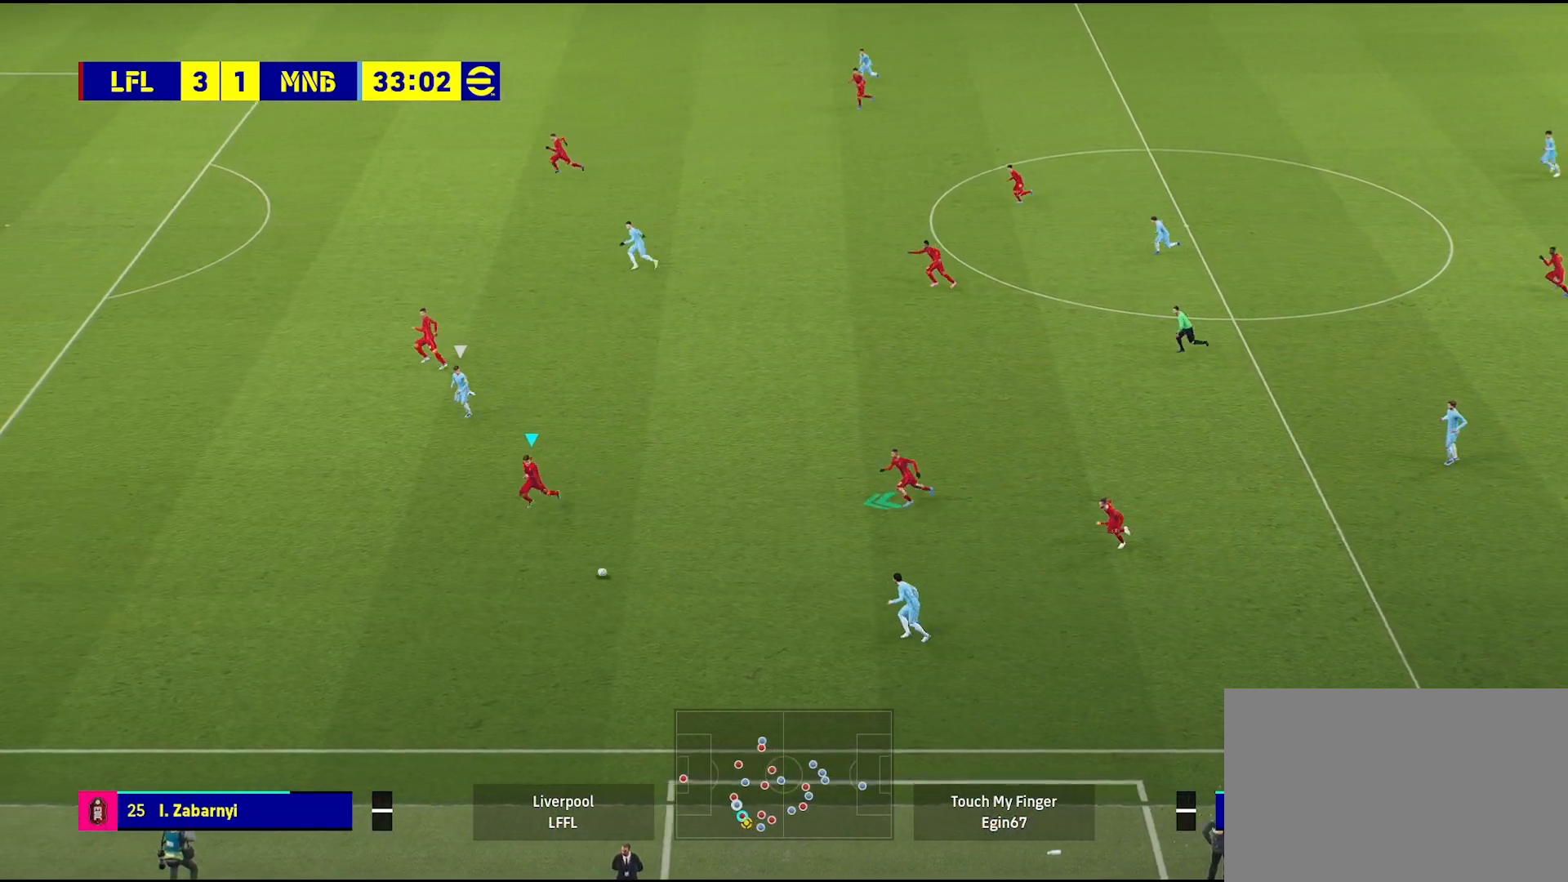
{"buttons": [], "left_stick": "down", "right_stick": "center", "events": [[250, "left_stick", "down-left"], [367, "left_stick", "down"]]}
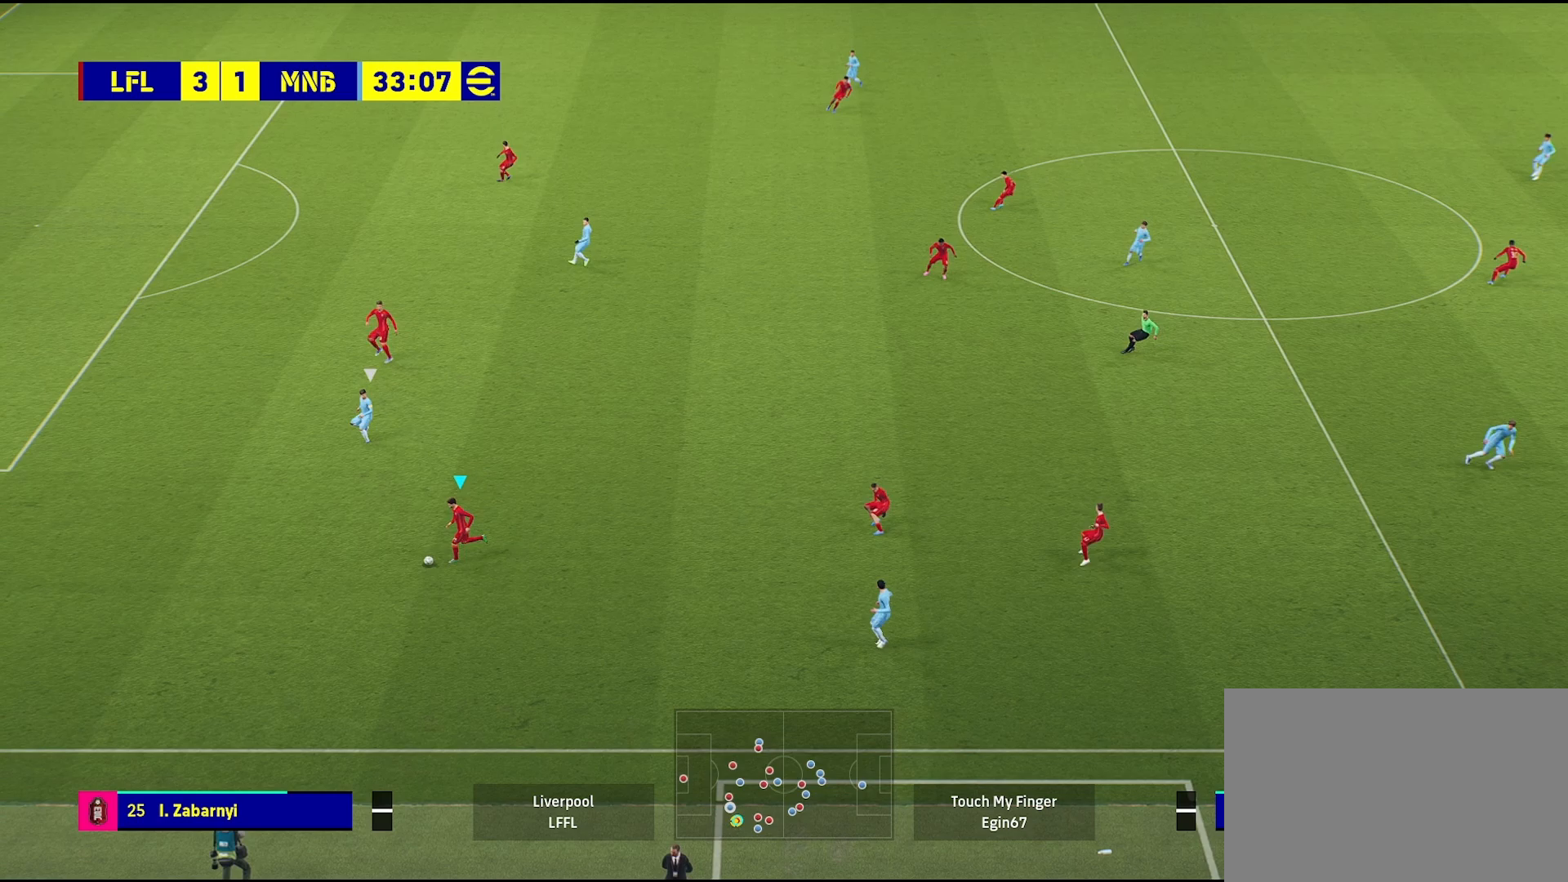
{"buttons": [], "left_stick": "down-left", "right_stick": "center", "events": [[117, "left_stick", "down-left"]]}
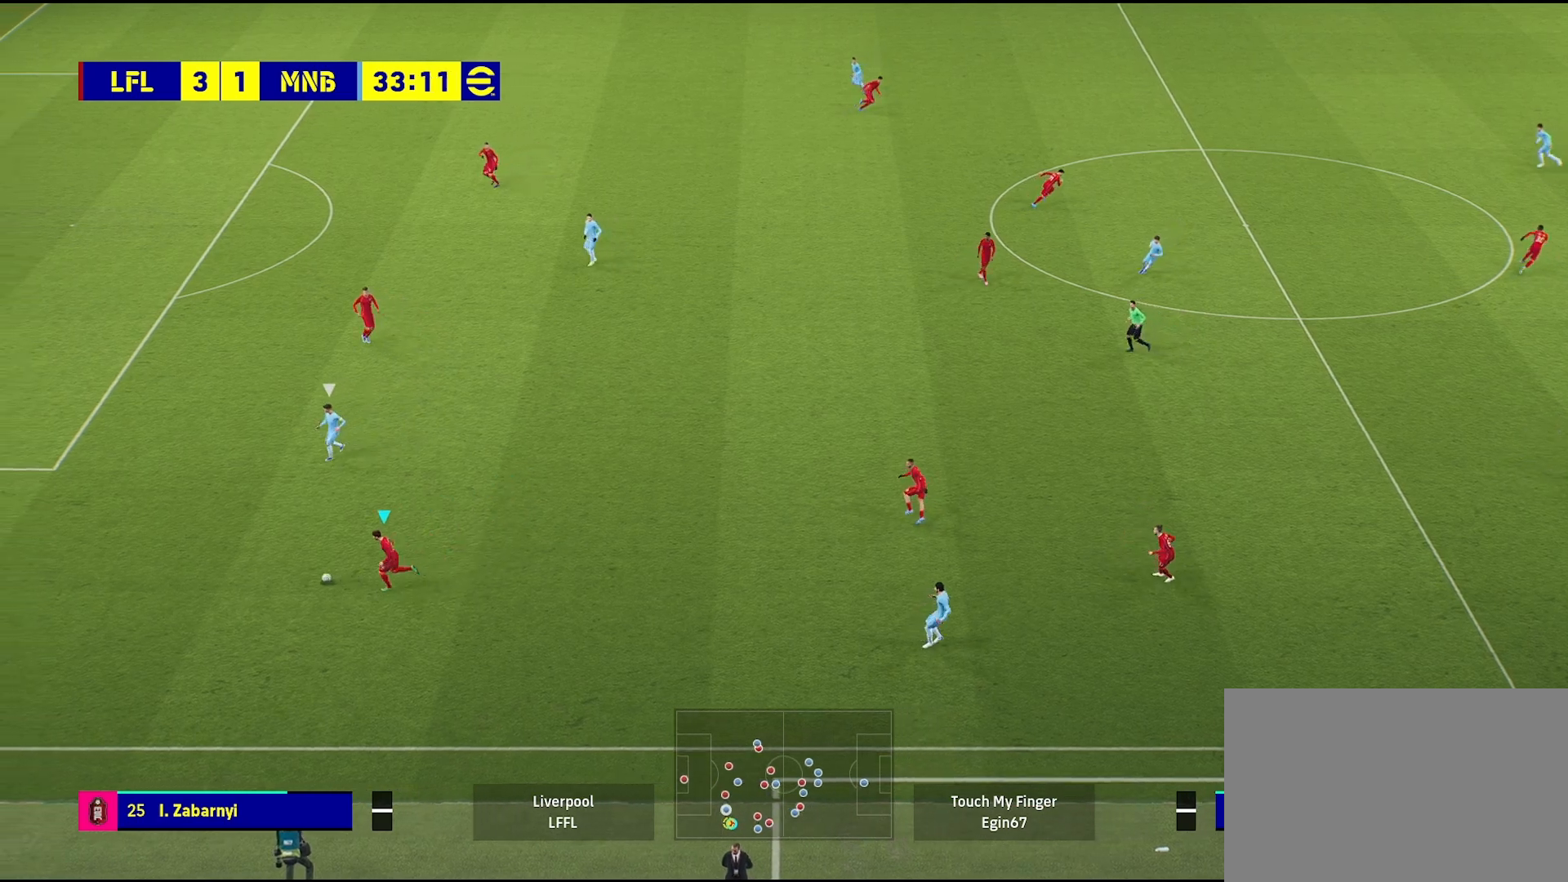
{"buttons": [], "left_stick": "down", "right_stick": "center", "events": [[33, "left_stick", "left"], [217, "left_stick", "down-right"], [350, "left_stick", "down"]]}
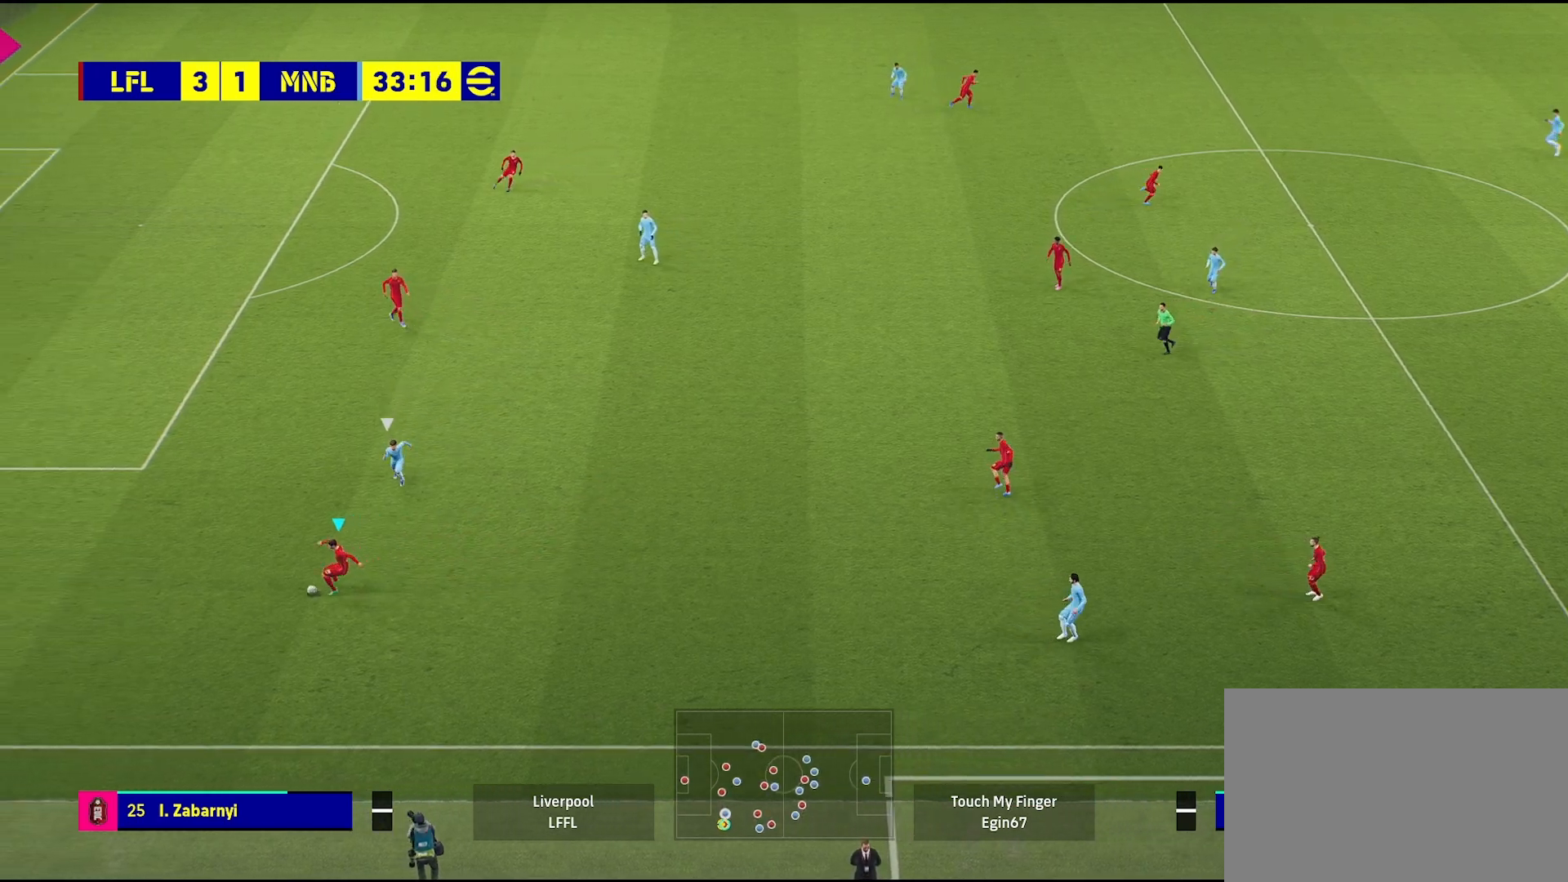
{"buttons": [], "left_stick": "left", "right_stick": "center", "events": [[300, "left_stick", "down-left"], [500, "left_stick", "left"]]}
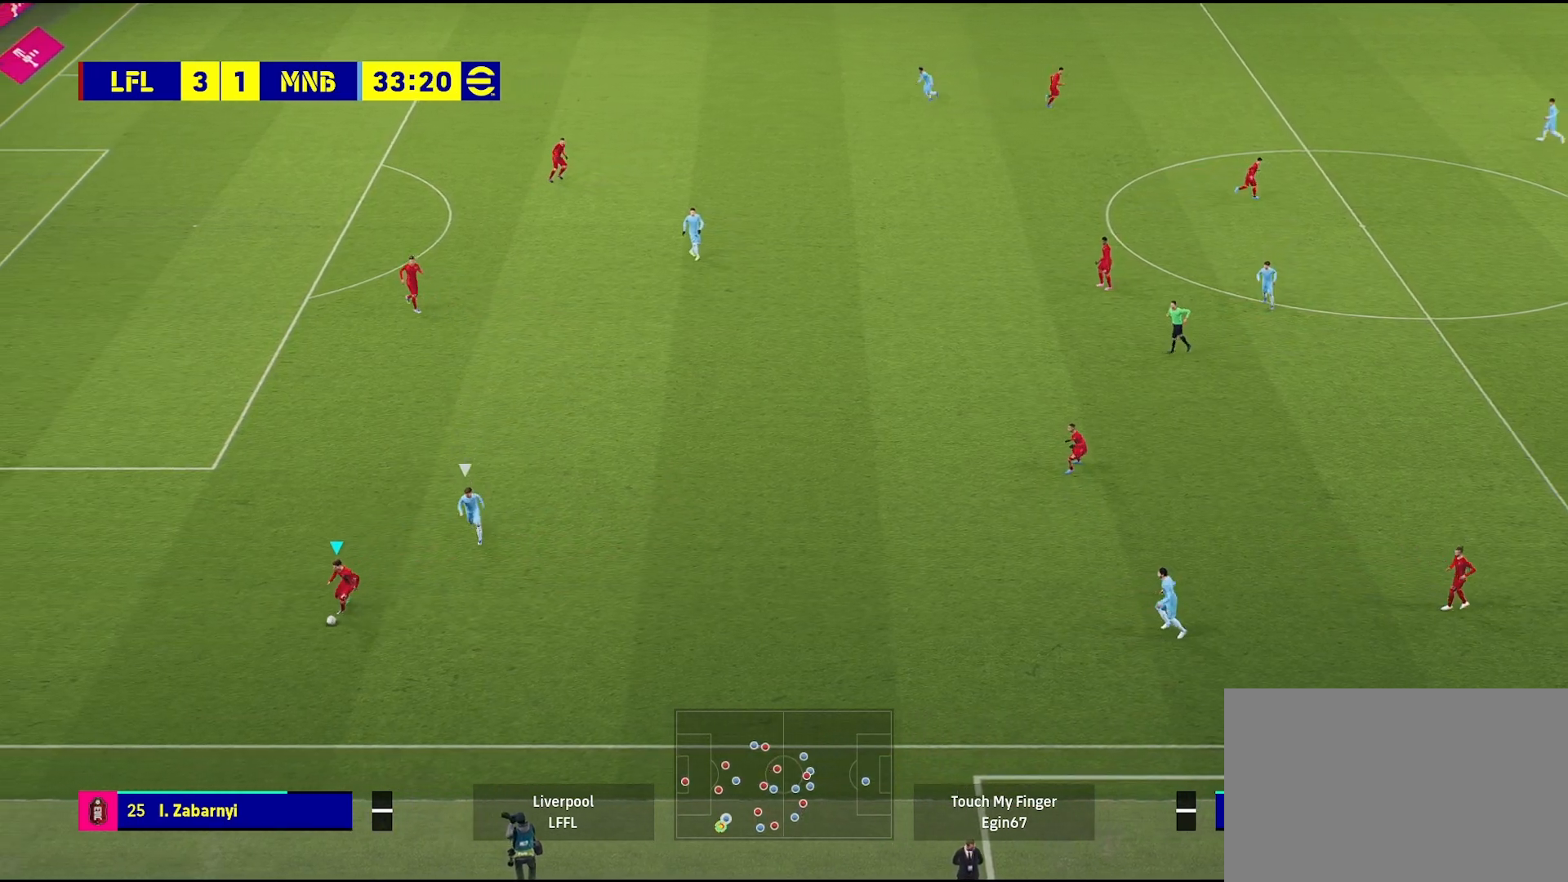
{"buttons": [], "left_stick": "up-left", "right_stick": "center", "events": [[300, "left_stick", "up-left"]]}
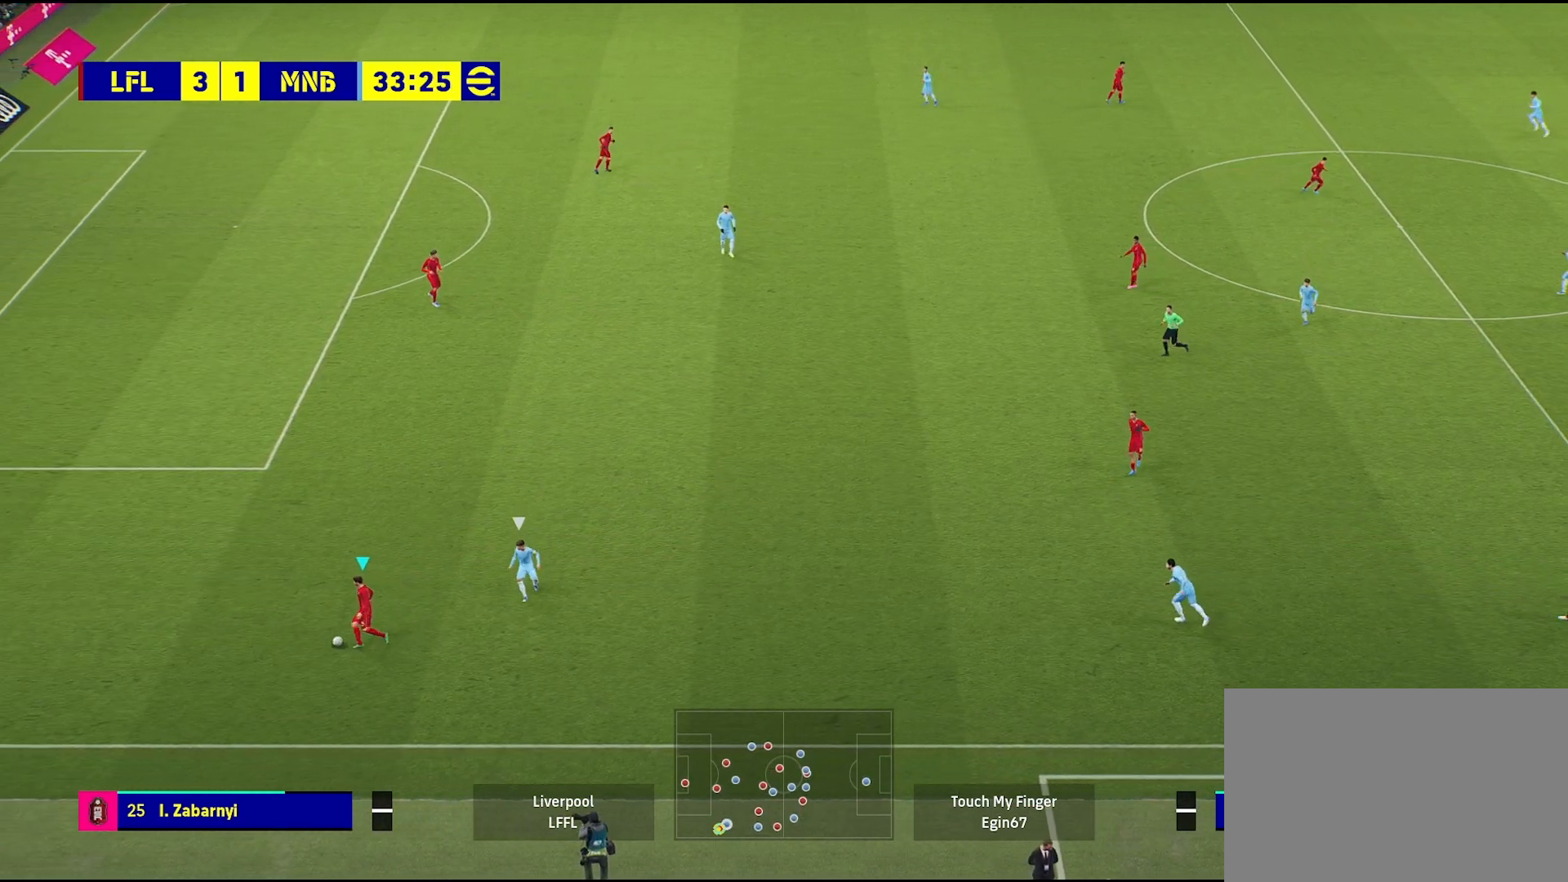
{"buttons": [], "left_stick": "center", "right_stick": "center", "events": [[17, "left_stick", "up"], [117, "left_stick", "down-left"], [267, "left_stick", "center"]]}
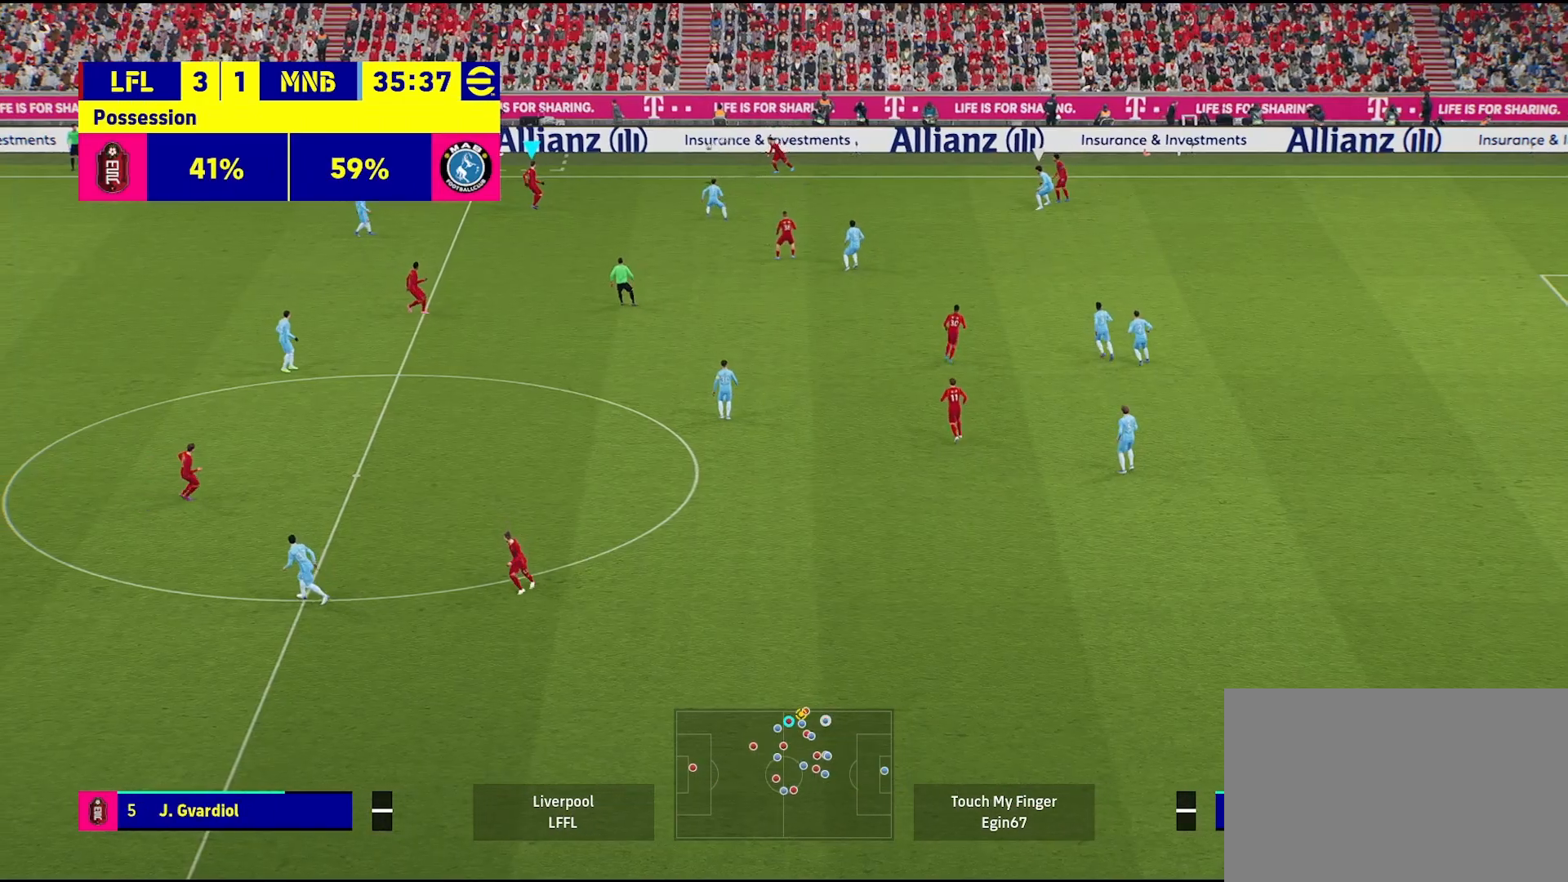
{"buttons": [], "left_stick": "center", "right_stick": "center", "events": []}
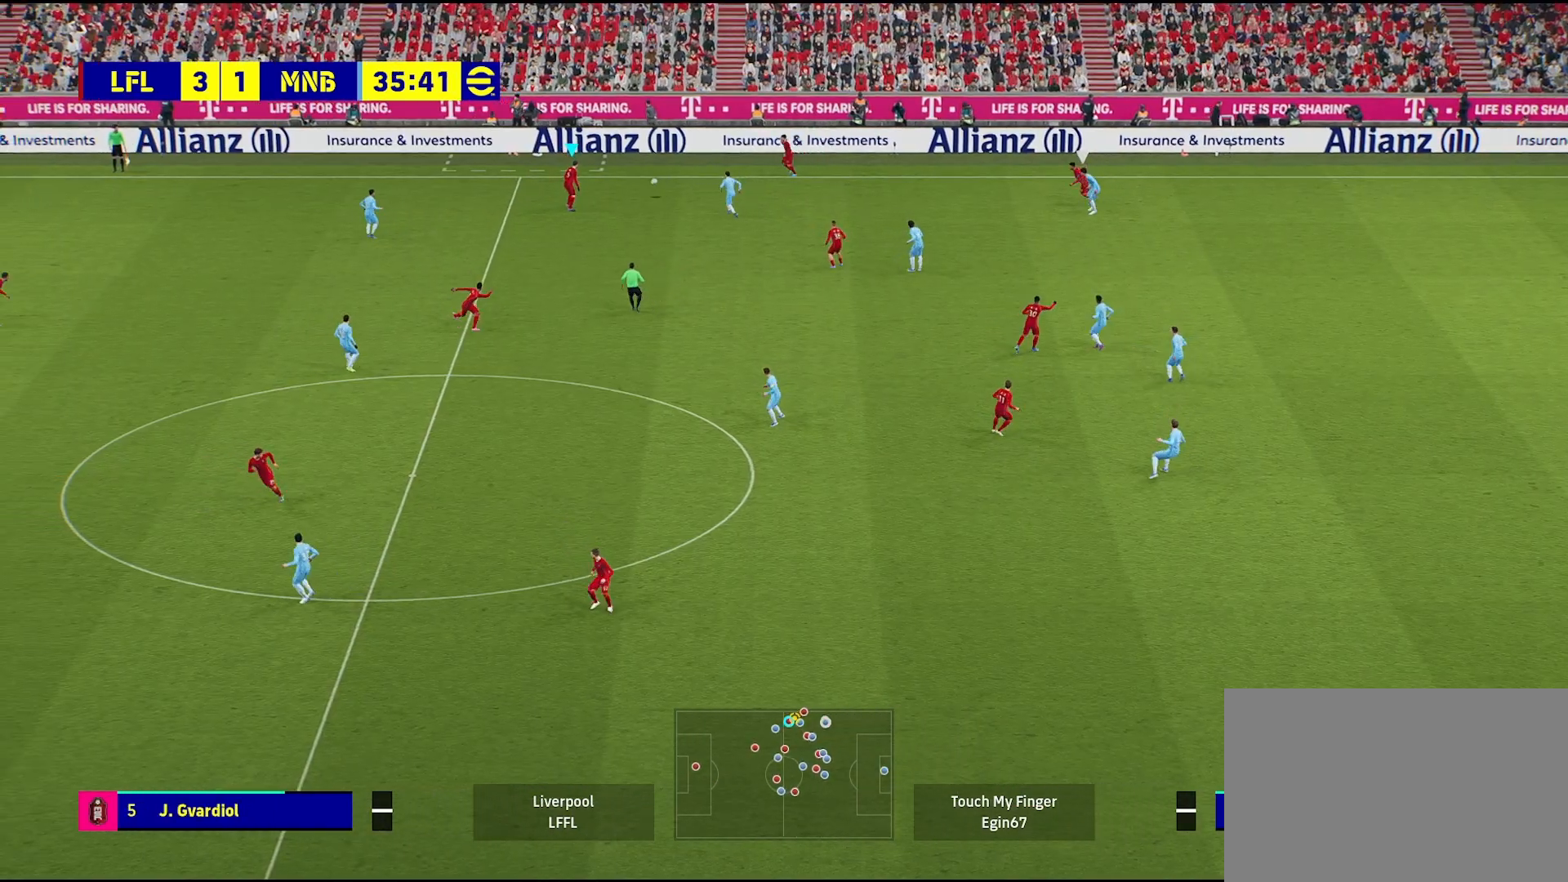
{"buttons": [], "left_stick": "center", "right_stick": "center", "events": []}
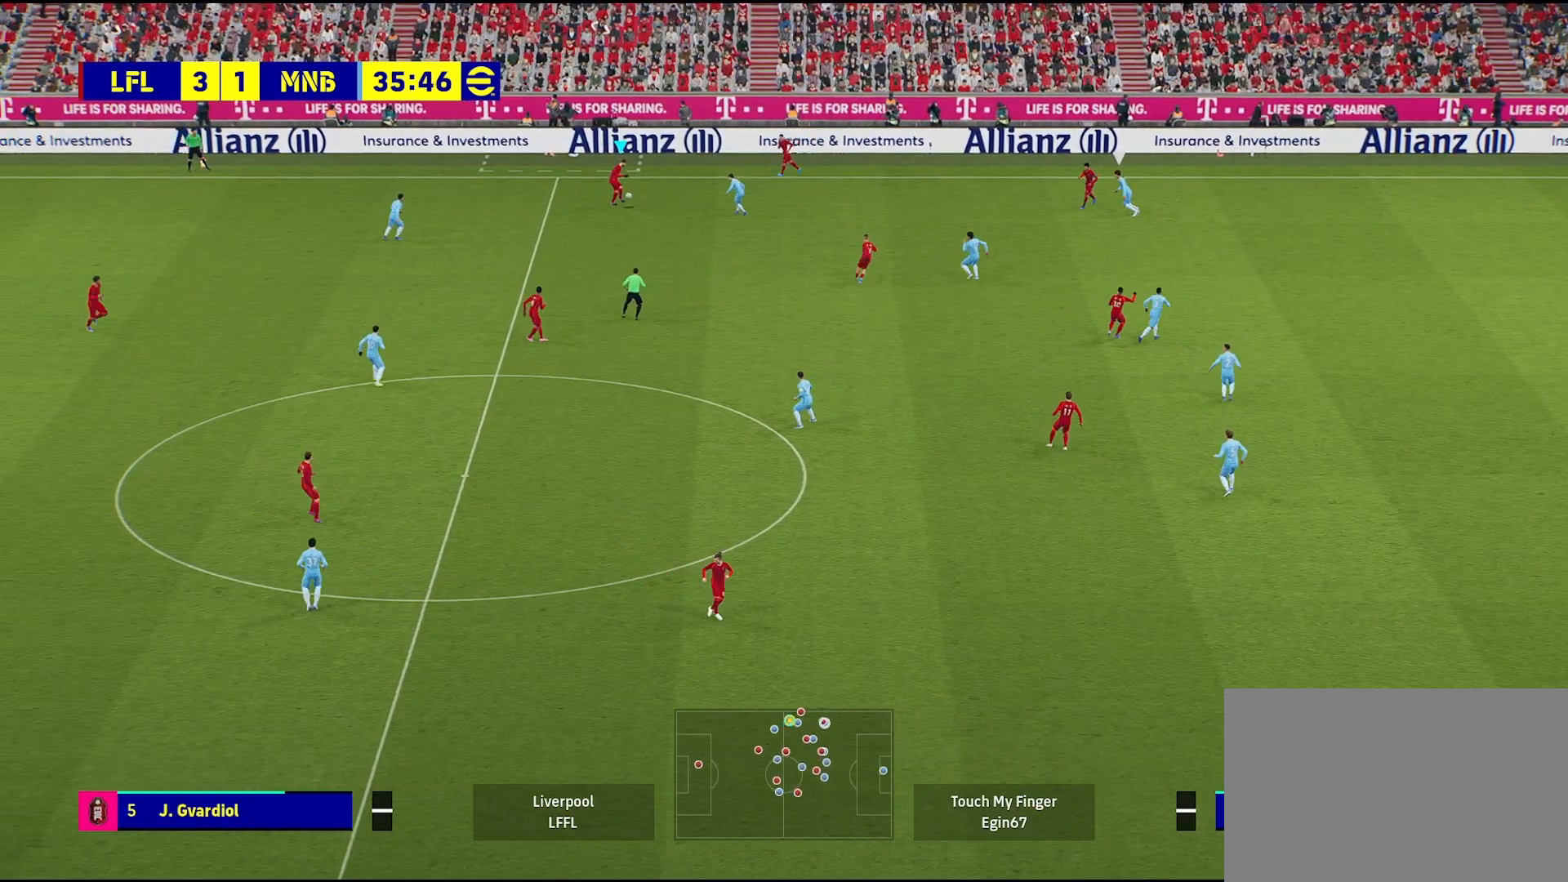
{"buttons": [], "left_stick": "center", "right_stick": "center", "events": [[33, "left_stick", "up-right"], [67, "CROSS", "down"], [83, "CROSS", "up"], [367, "left_stick", "center"]]}
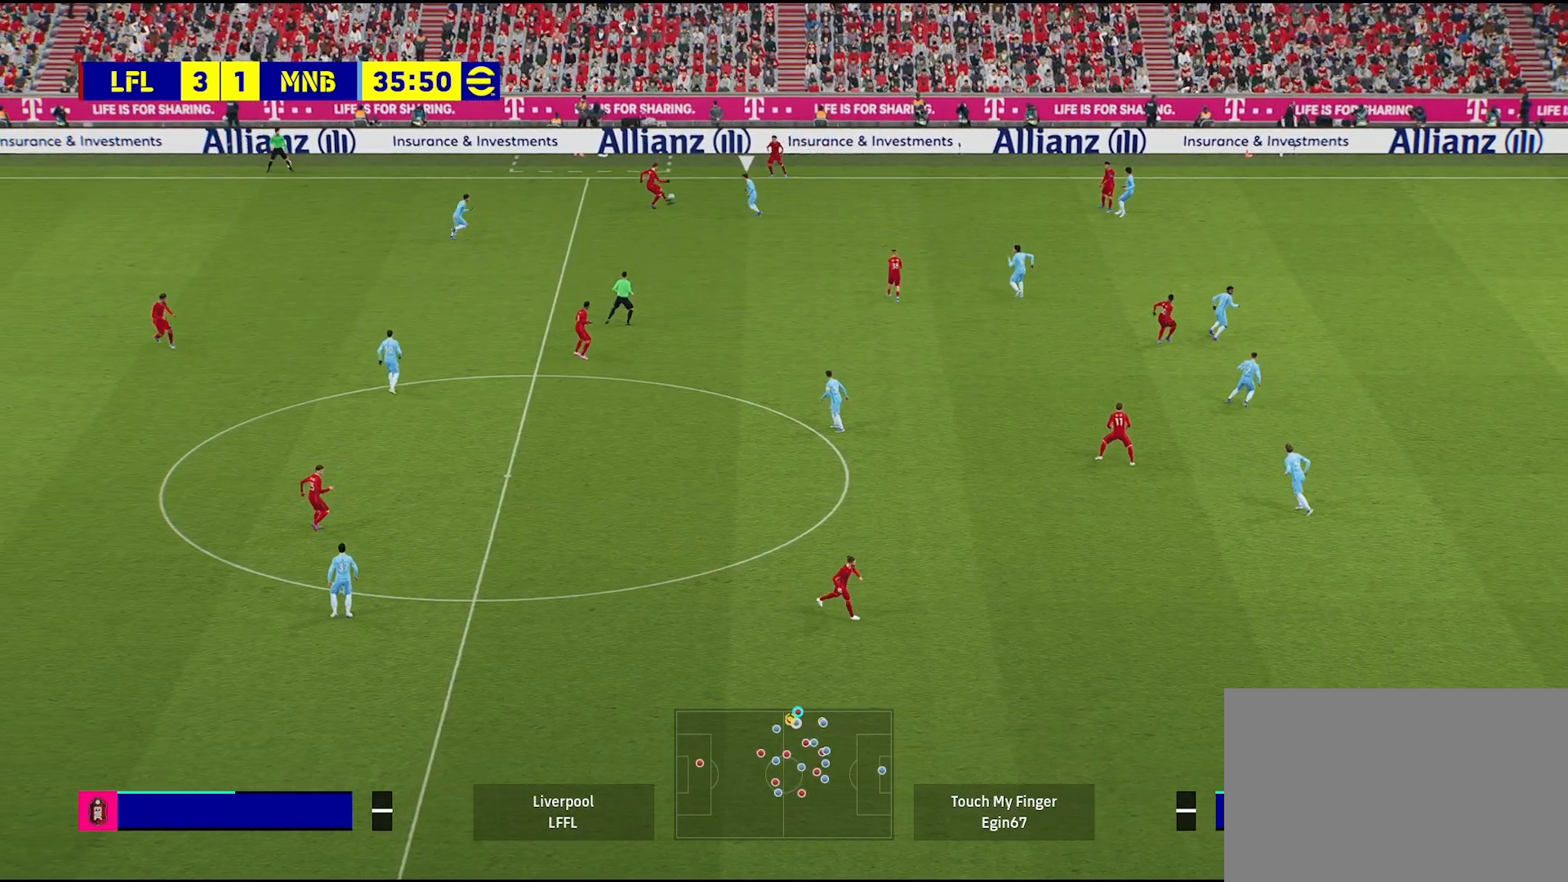
{"buttons": [], "left_stick": "down-left", "right_stick": "center", "events": [[217, "left_stick", "down-left"], [267, "CROSS", "down"], [333, "CROSS", "up"]]}
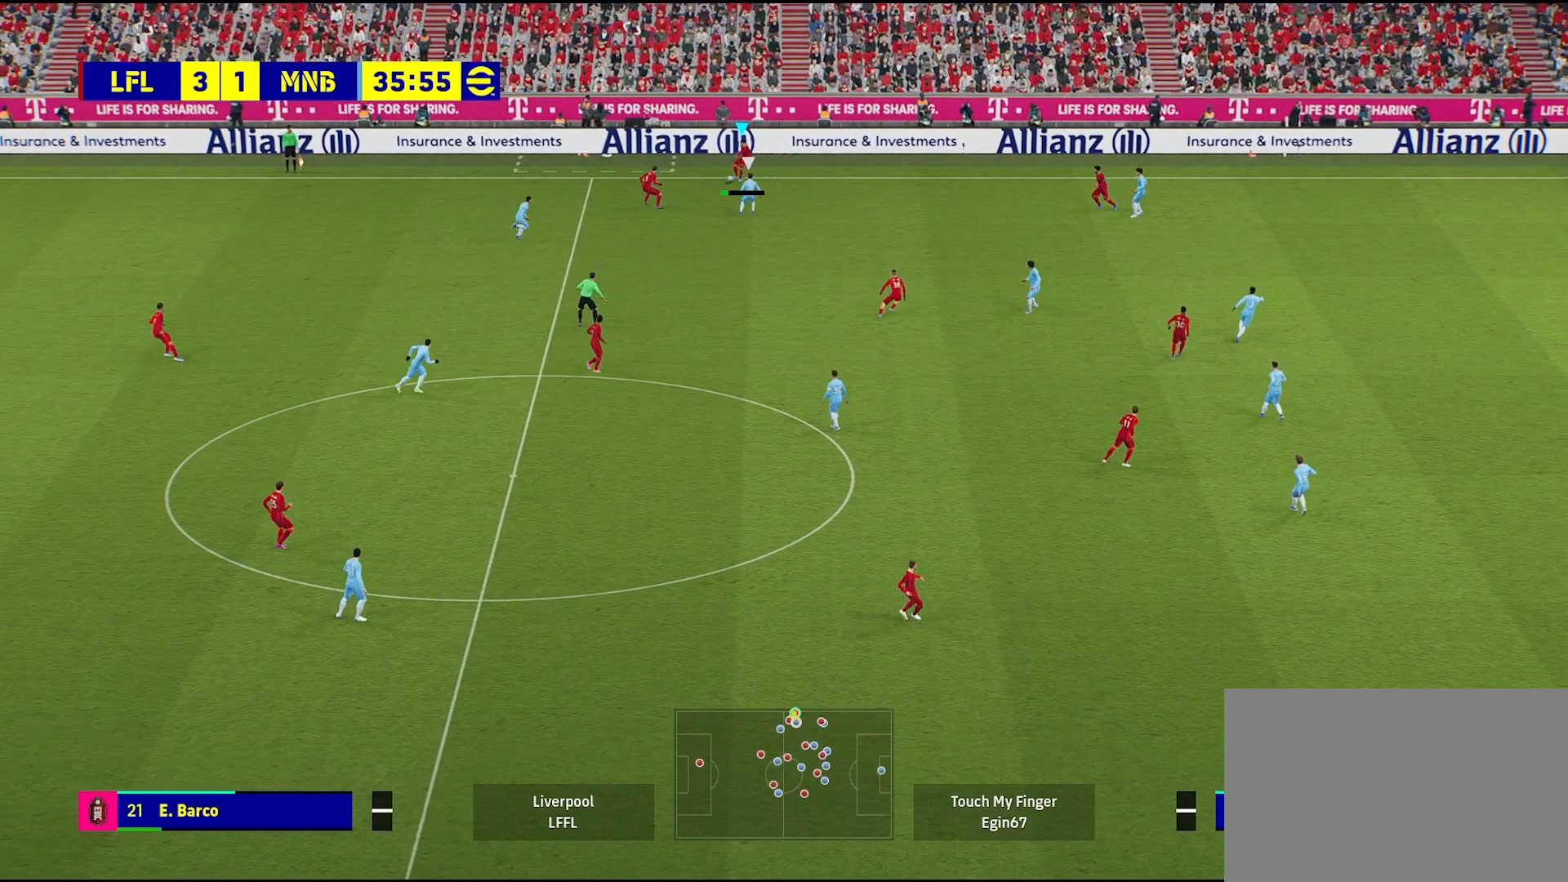
{"buttons": ["CROSS"], "left_stick": "down-right", "right_stick": "center", "events": [[133, "left_stick", "center"], [217, "left_stick", "down-right"], [367, "CROSS", "down"]]}